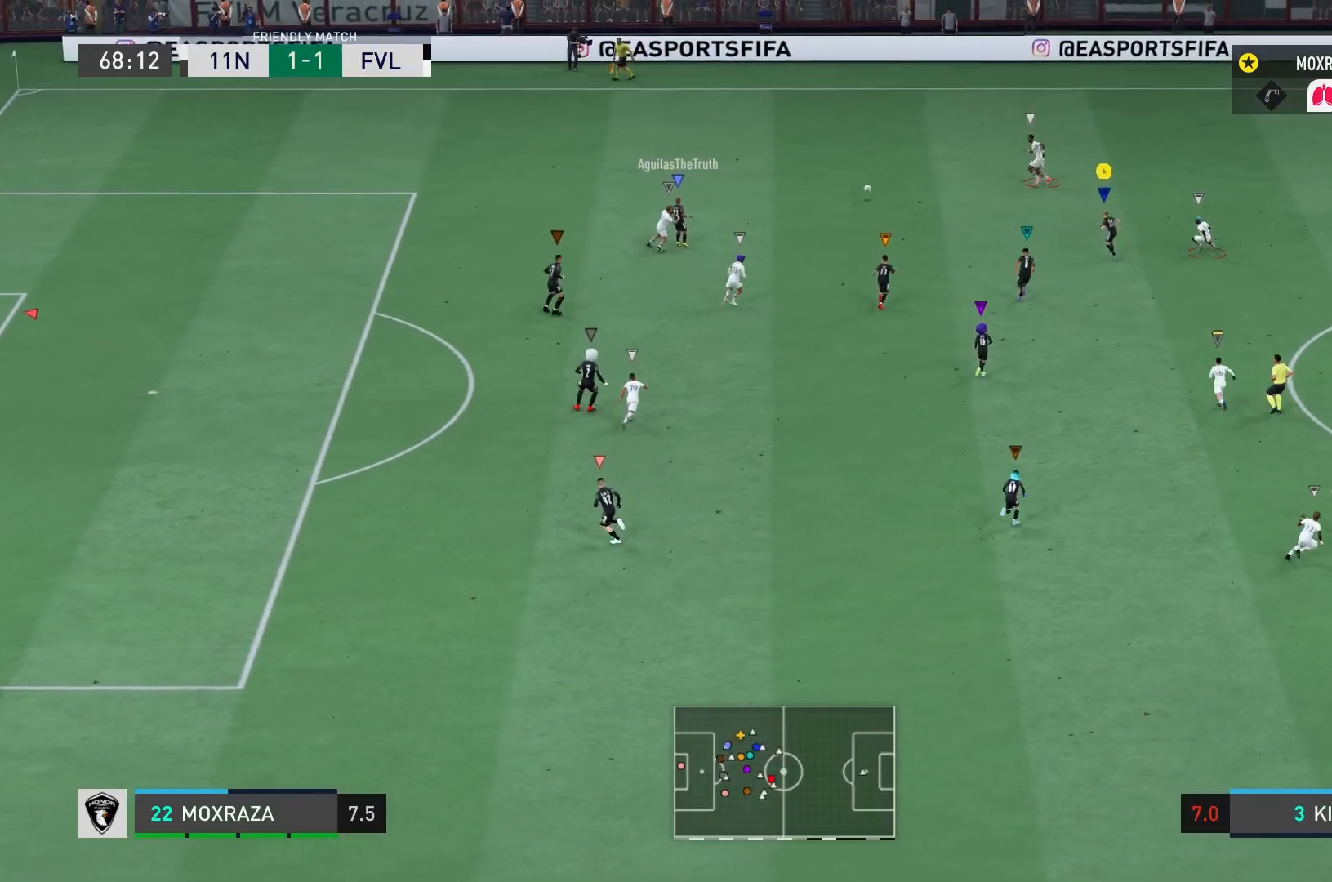
Gameplay with a controller (PlayStation layout); each line is a JSON object with the inputs held at the frame after it. "events" lists button and stick changes between this image and that frame as [ms after this image, input, new state], when the widget could be followed in between. Not read: L3 R3.
{"buttons": ["R2"], "left_stick": "up-left", "right_stick": "center", "events": [[17, "L2", "up"]]}
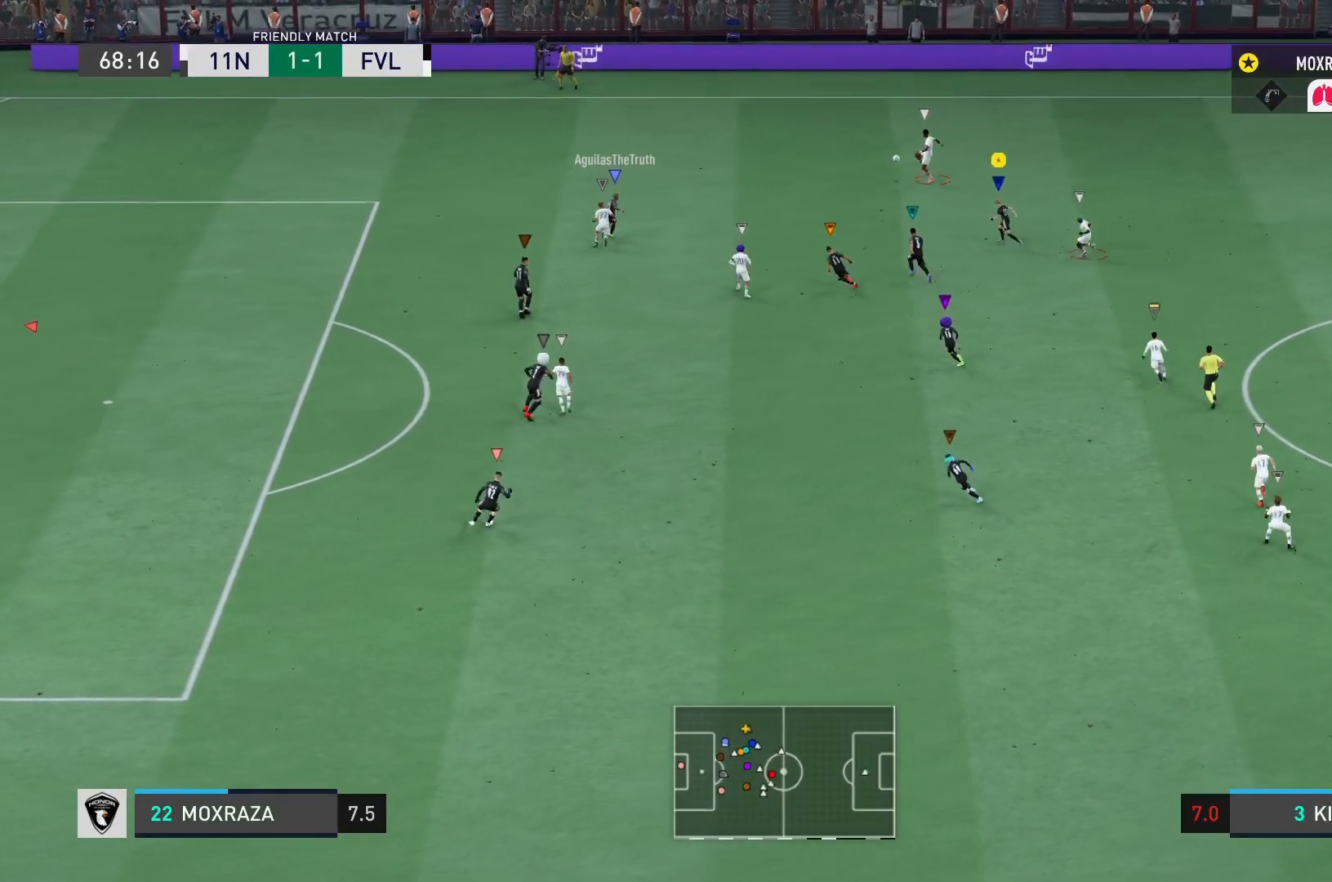
{"buttons": ["R2"], "left_stick": "up-left", "right_stick": "center", "events": []}
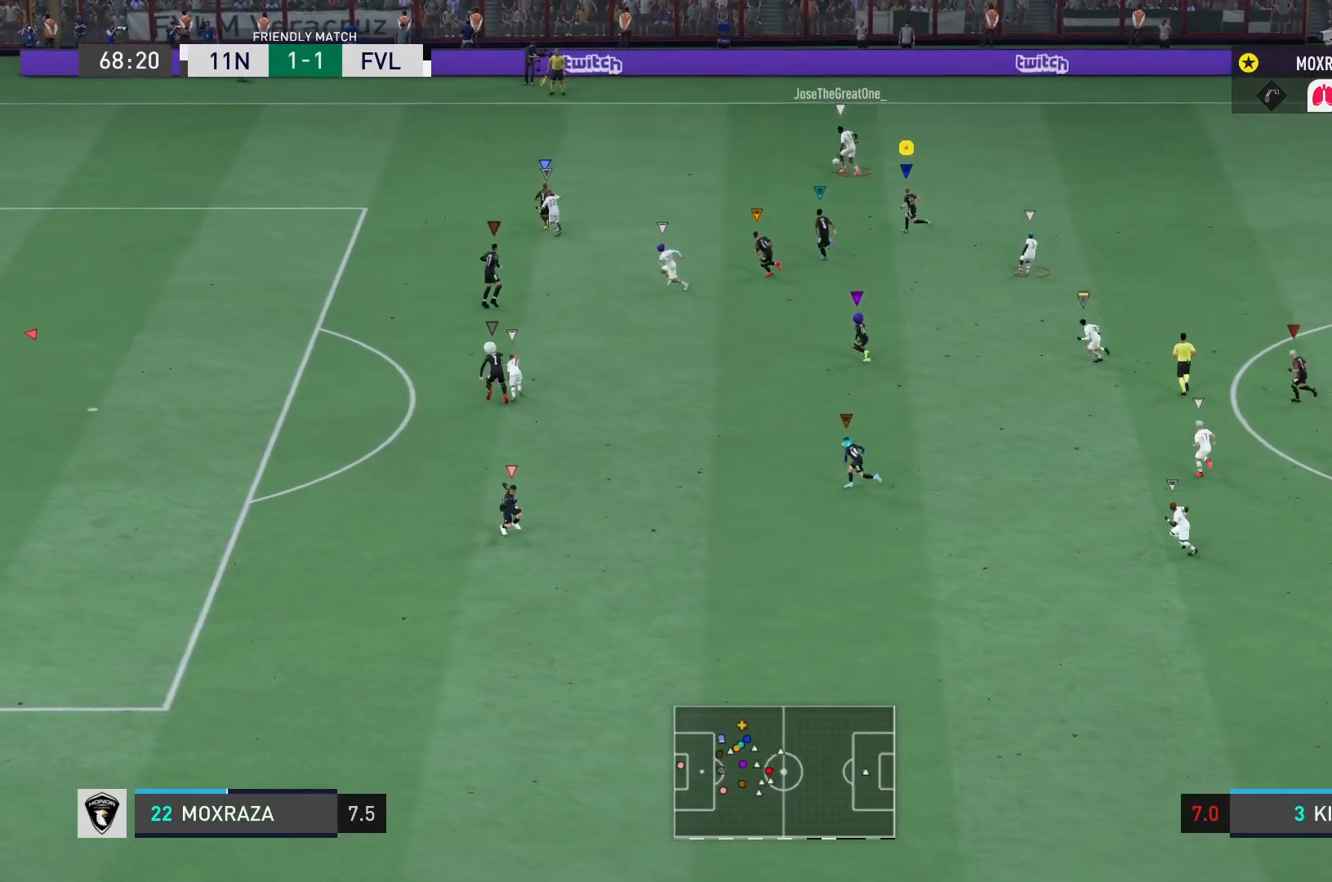
{"buttons": [], "left_stick": "up-left", "right_stick": "center", "events": [[133, "R2", "up"]]}
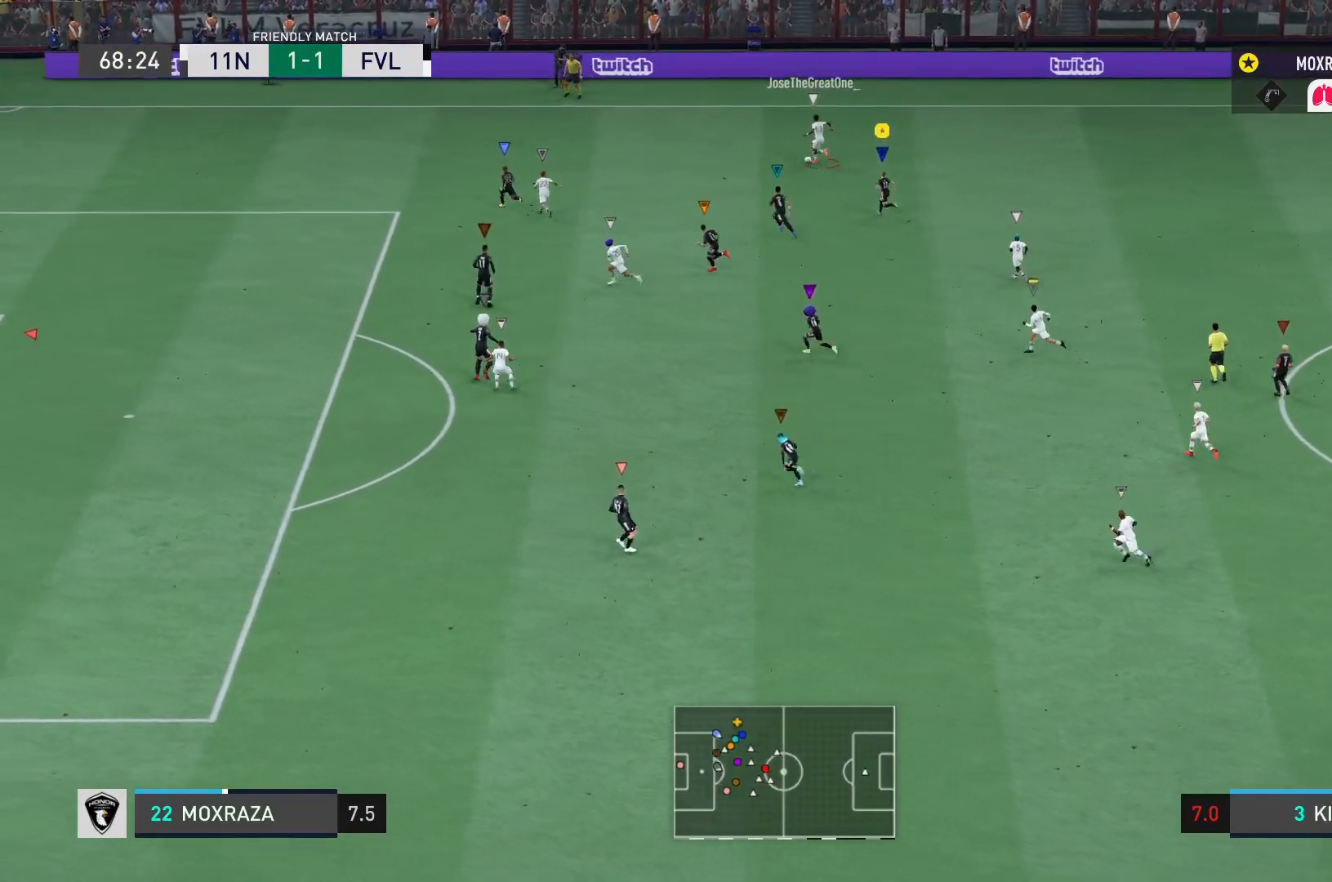
{"buttons": ["L2", "R2"], "left_stick": "up", "right_stick": "center", "events": [[66, "left_stick", "left"], [233, "left_stick", "up-left"], [316, "L2", "down"], [367, "left_stick", "up"], [483, "R2", "down"]]}
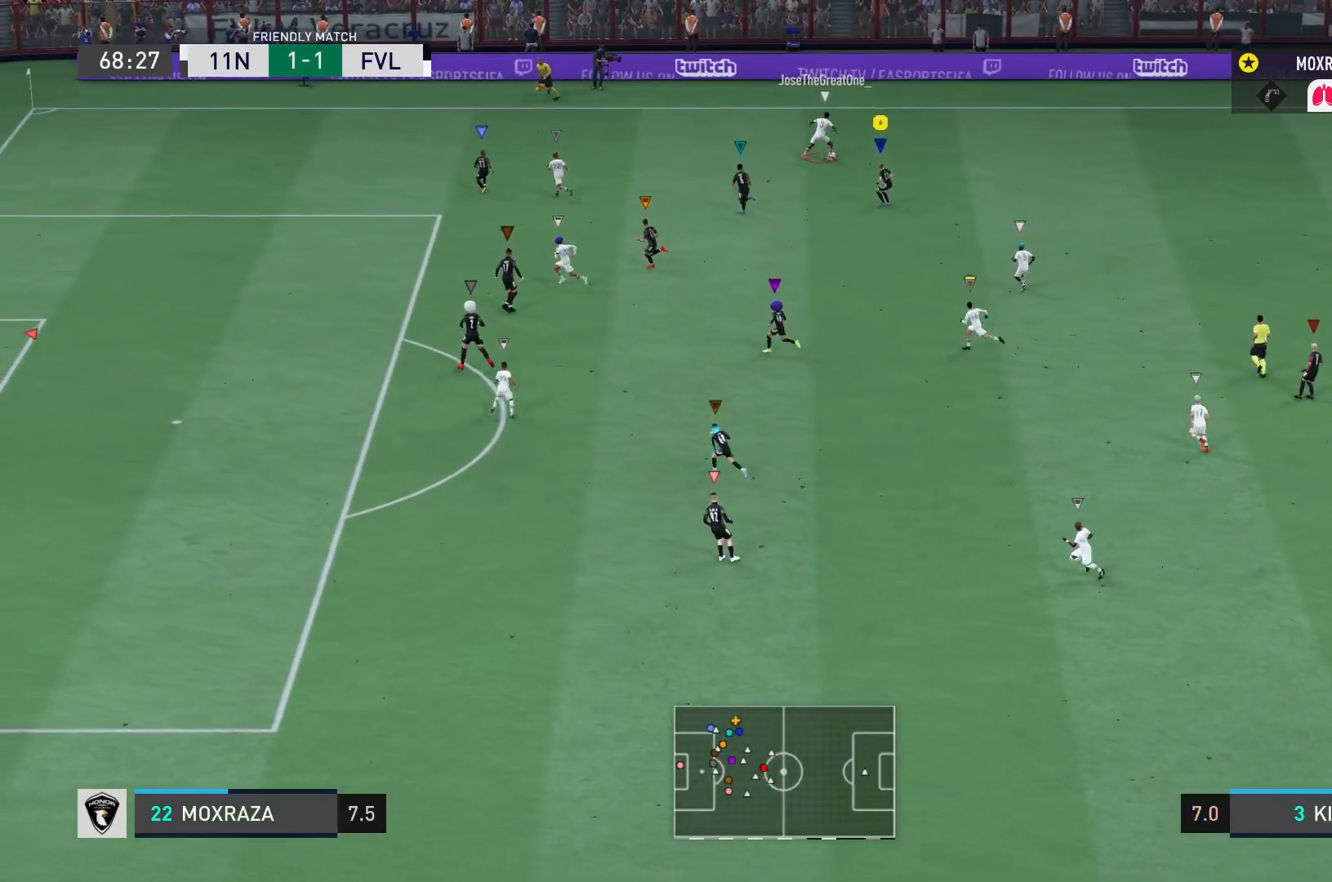
{"buttons": ["L2", "R2"], "left_stick": "up", "right_stick": "center", "events": []}
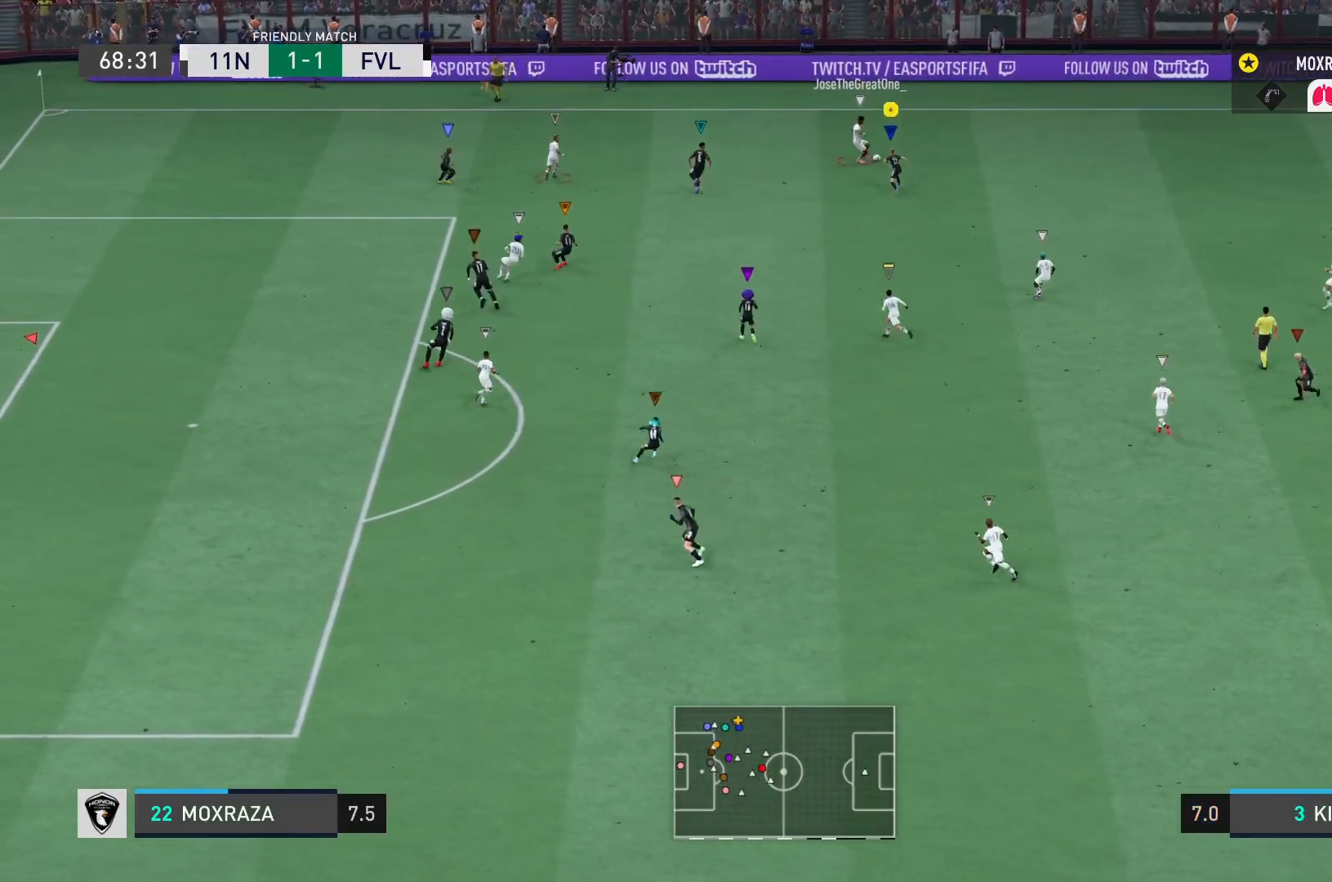
{"buttons": ["L1"], "left_stick": "right", "right_stick": "center", "events": [[100, "L2", "up"], [100, "left_stick", "up-right"], [333, "L1", "down"], [400, "left_stick", "right"], [483, "R2", "up"]]}
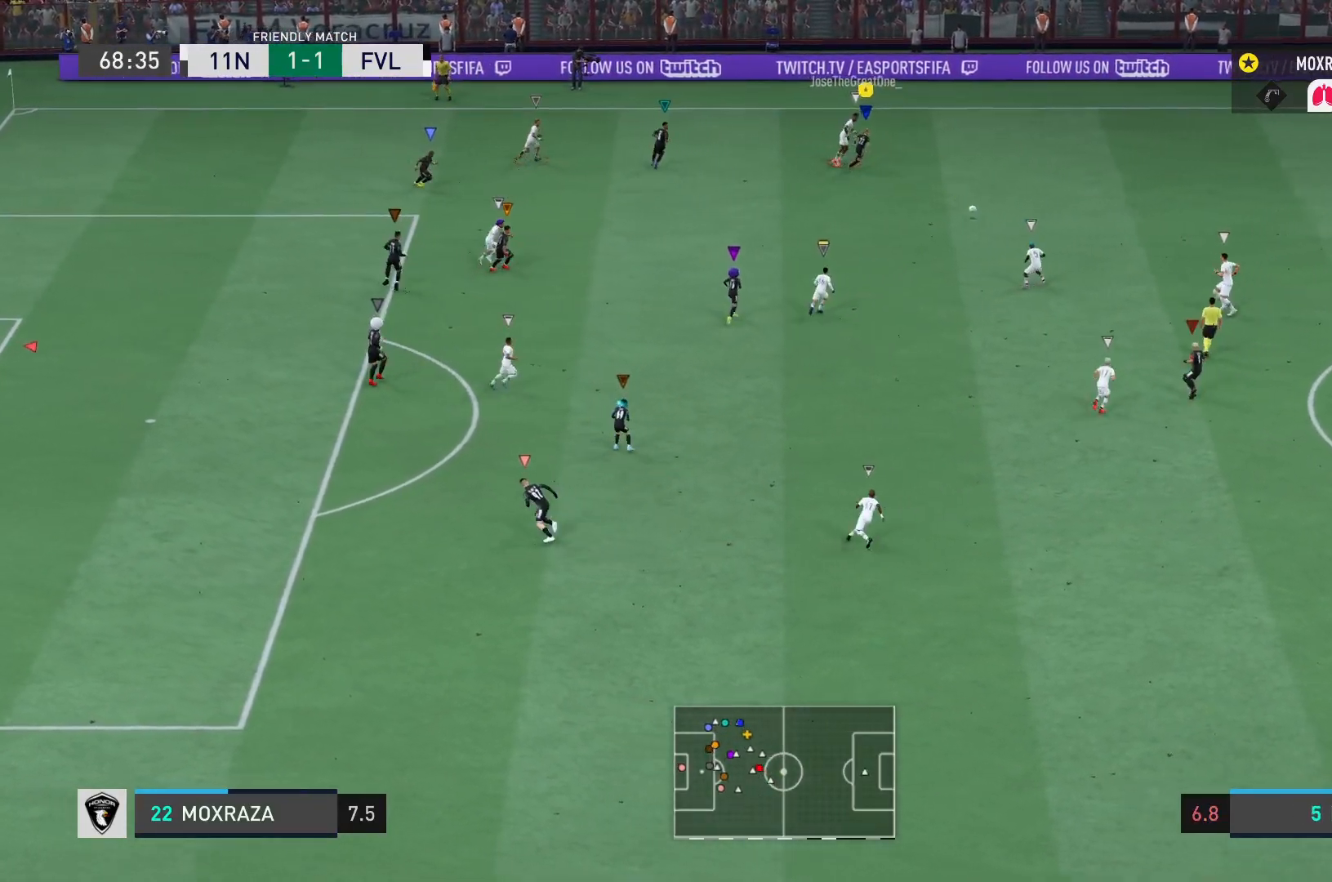
{"buttons": [], "left_stick": "down", "right_stick": "center", "events": [[134, "left_stick", "down-right"], [334, "L1", "up"], [451, "left_stick", "down"]]}
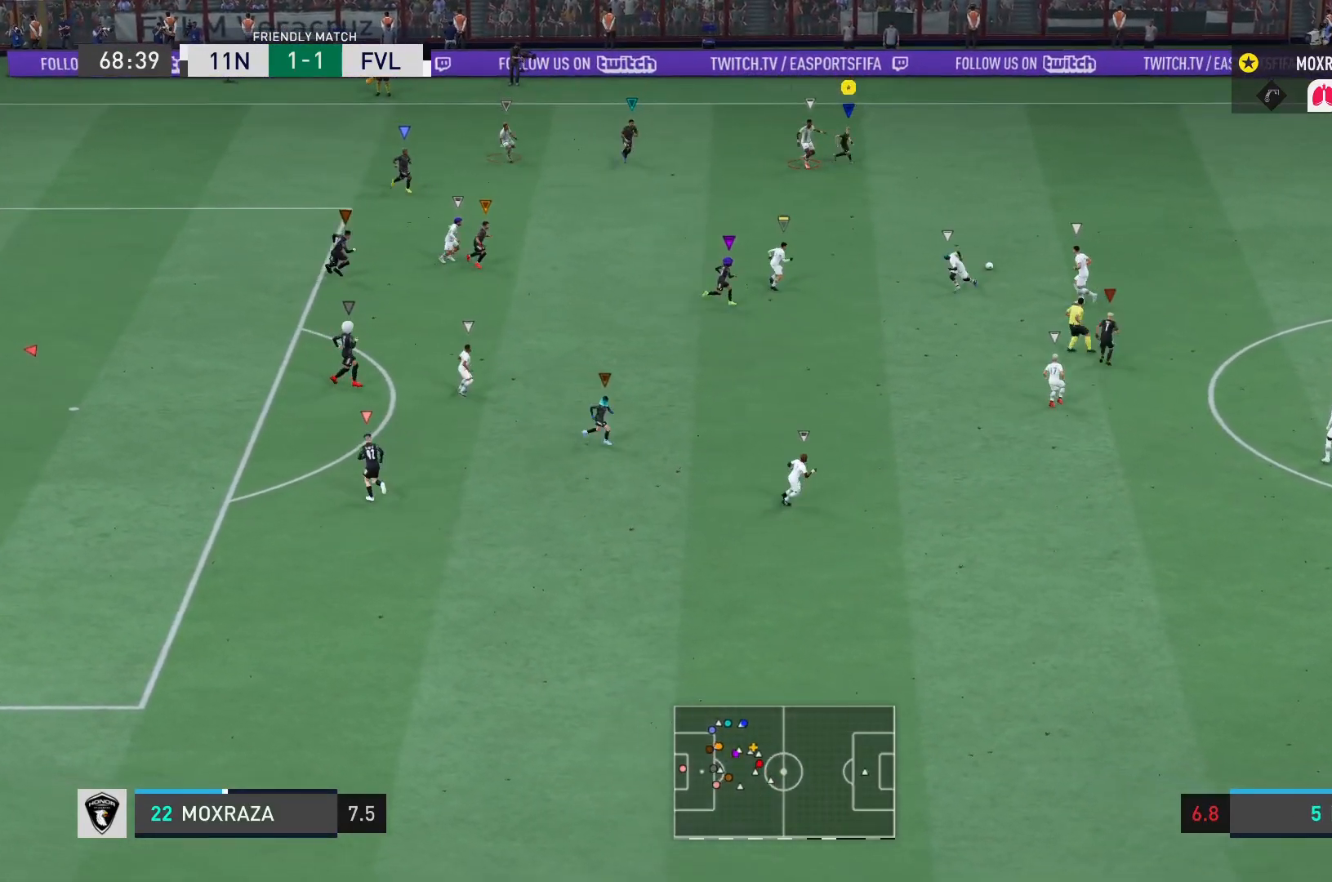
{"buttons": [], "left_stick": "down", "right_stick": "center", "events": []}
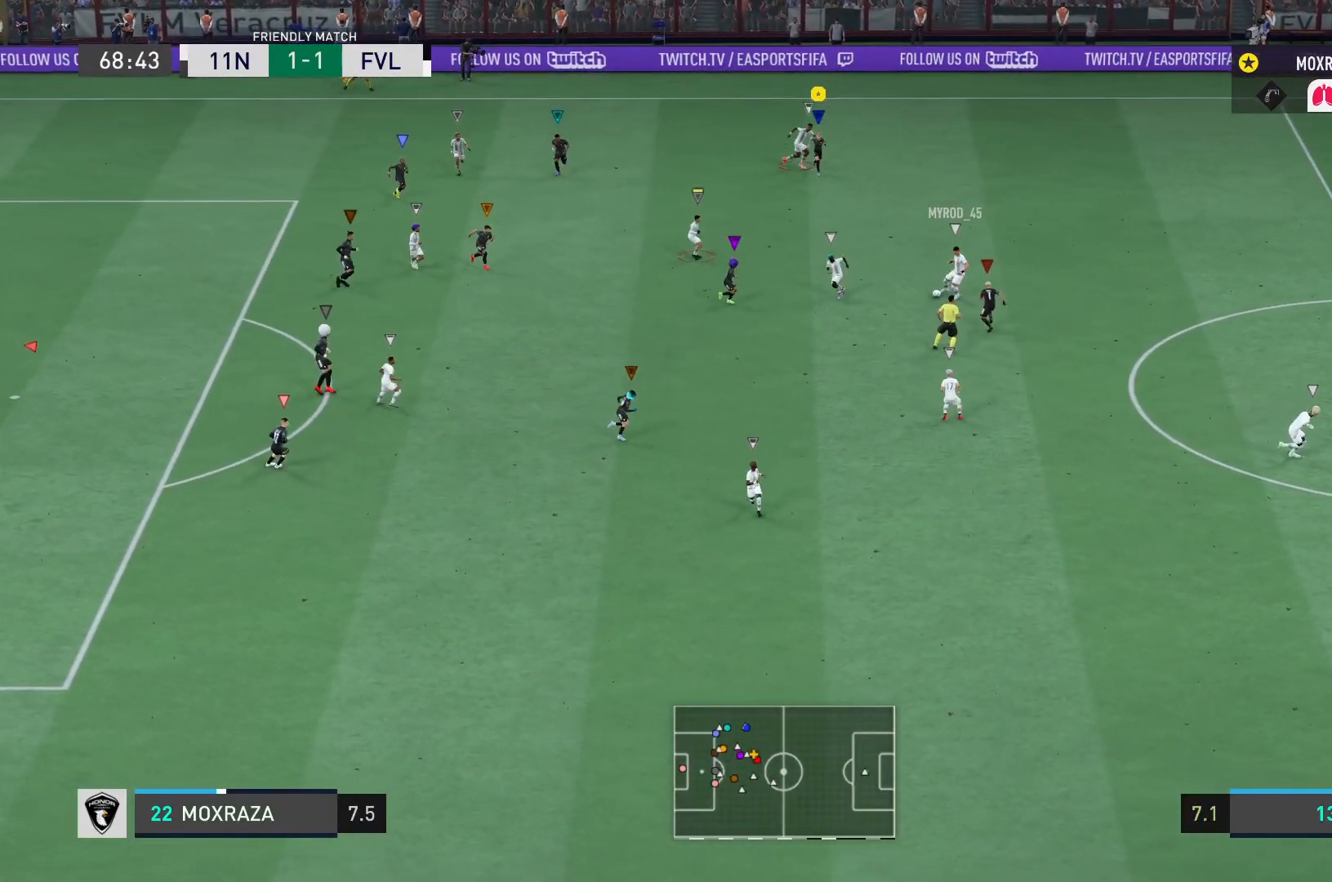
{"buttons": [], "left_stick": "down-right", "right_stick": "center", "events": [[67, "left_stick", "down-right"]]}
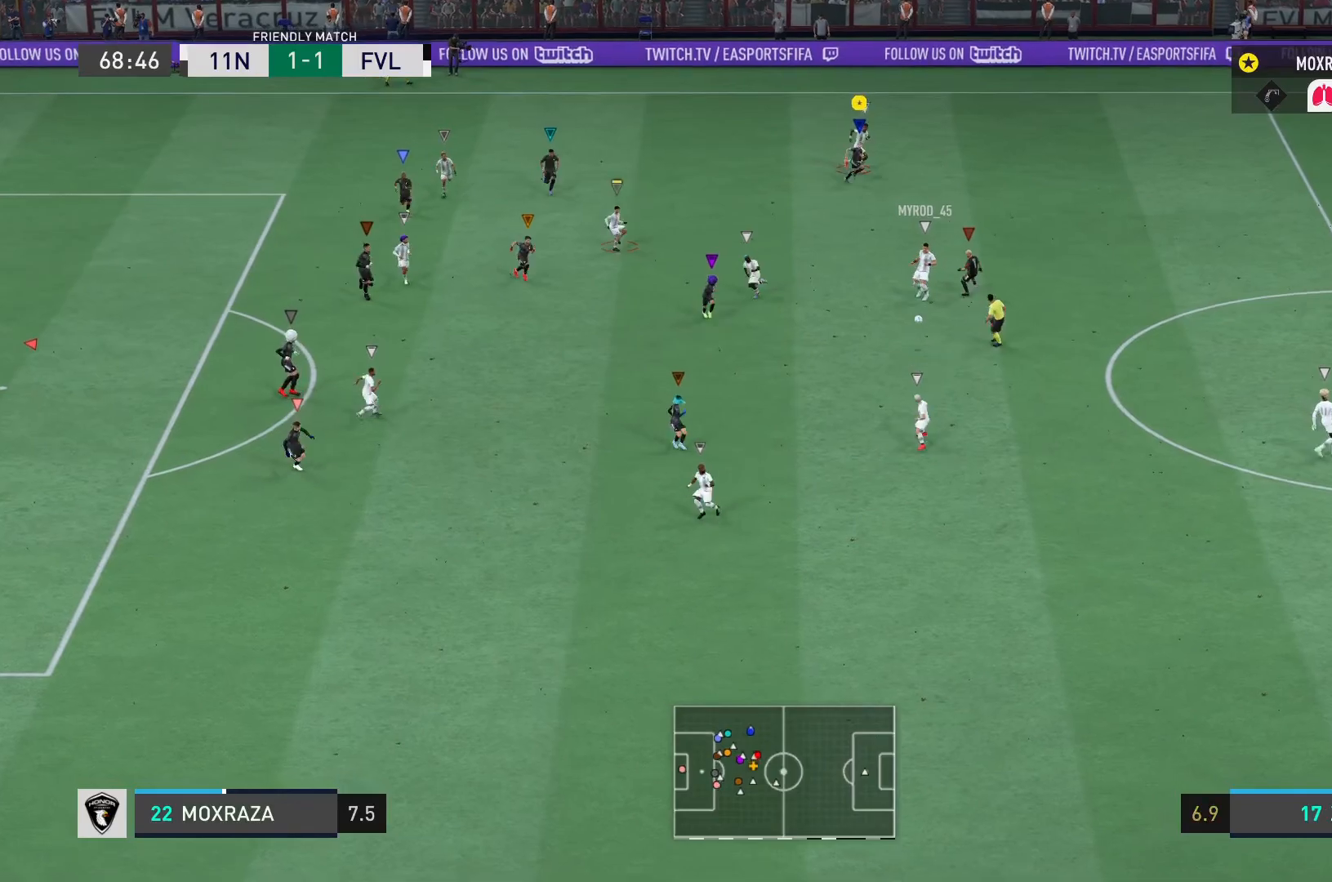
{"buttons": [], "left_stick": "down-right", "right_stick": "center", "events": [[133, "R2", "down"], [300, "R2", "up"]]}
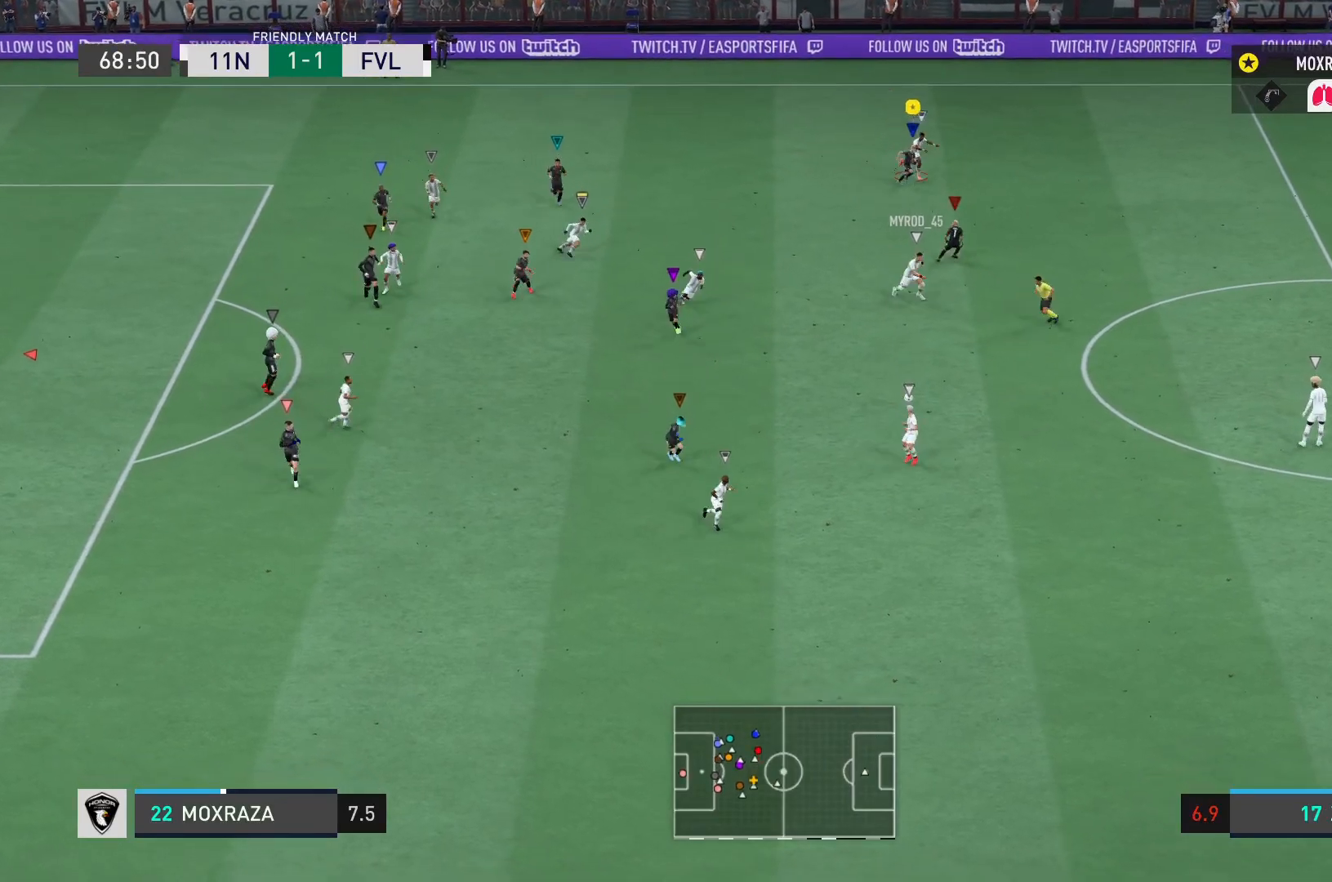
{"buttons": [], "left_stick": "down", "right_stick": "center", "events": [[50, "left_stick", "down"]]}
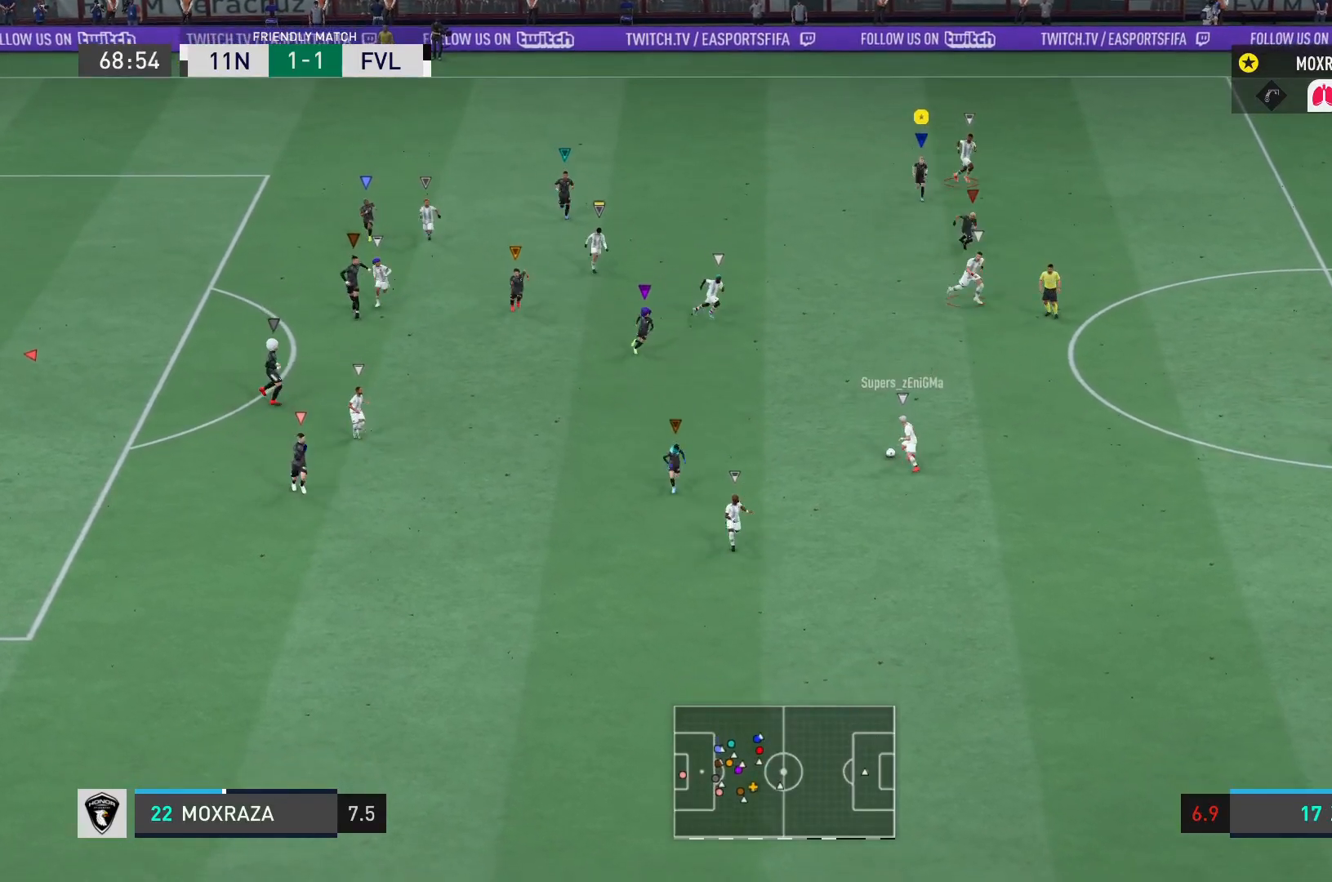
{"buttons": [], "left_stick": "down-left", "right_stick": "center", "events": [[217, "left_stick", "down-left"]]}
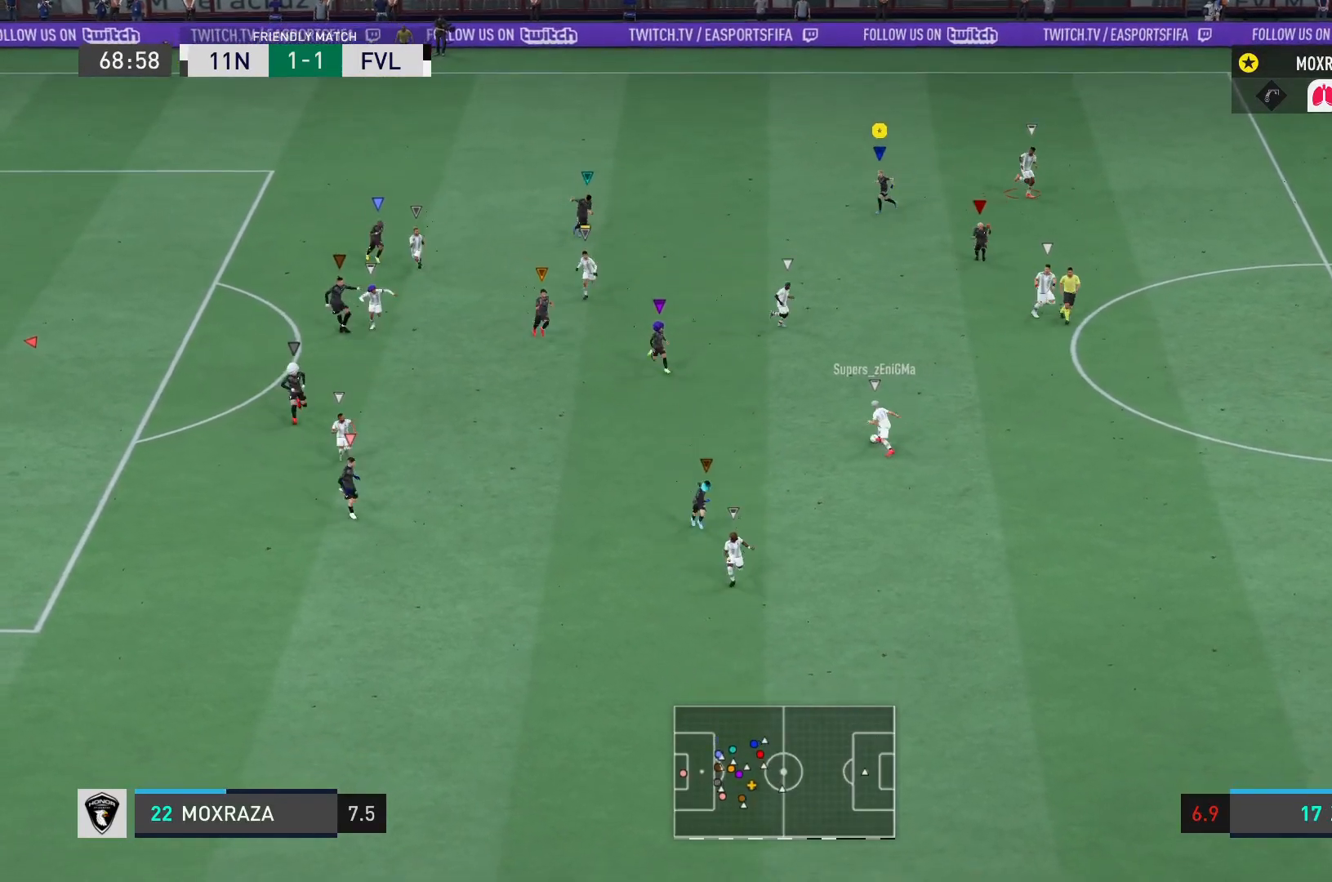
{"buttons": [], "left_stick": "down", "right_stick": "center", "events": [[401, "left_stick", "down"]]}
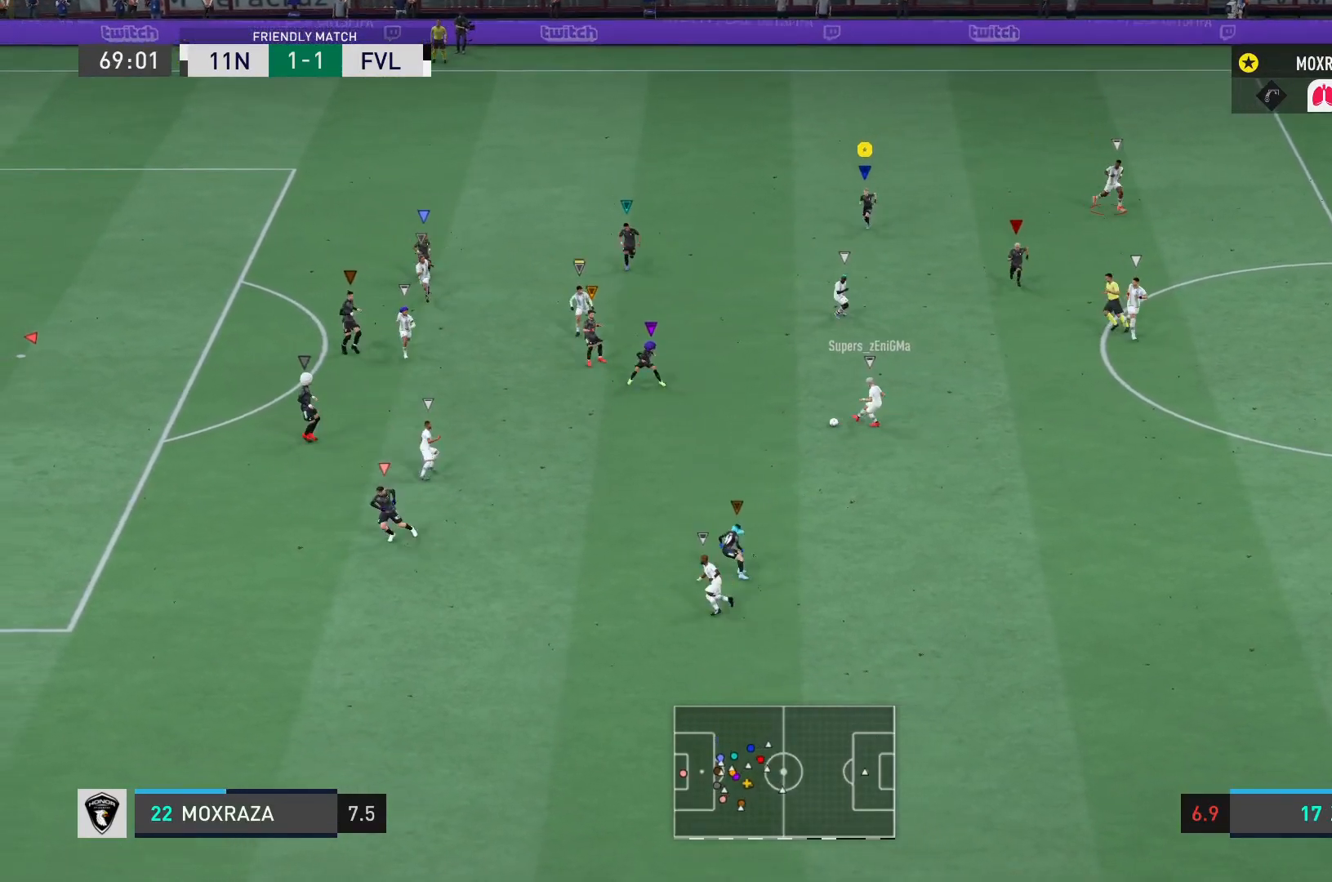
{"buttons": [], "left_stick": "down-right", "right_stick": "center", "events": [[167, "left_stick", "down-right"]]}
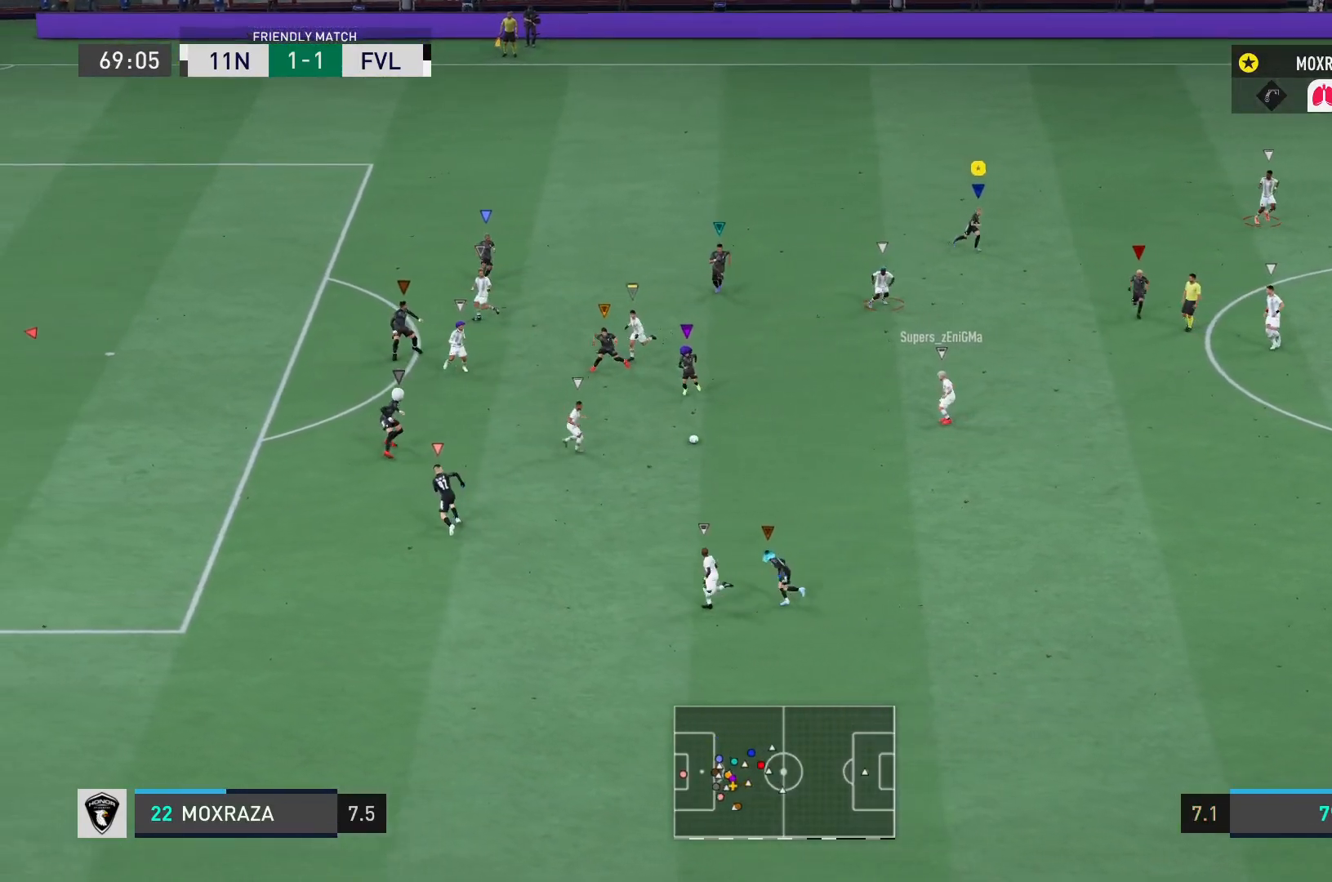
{"buttons": [], "left_stick": "down-right", "right_stick": "center", "events": [[267, "left_stick", "right"], [417, "left_stick", "down-right"]]}
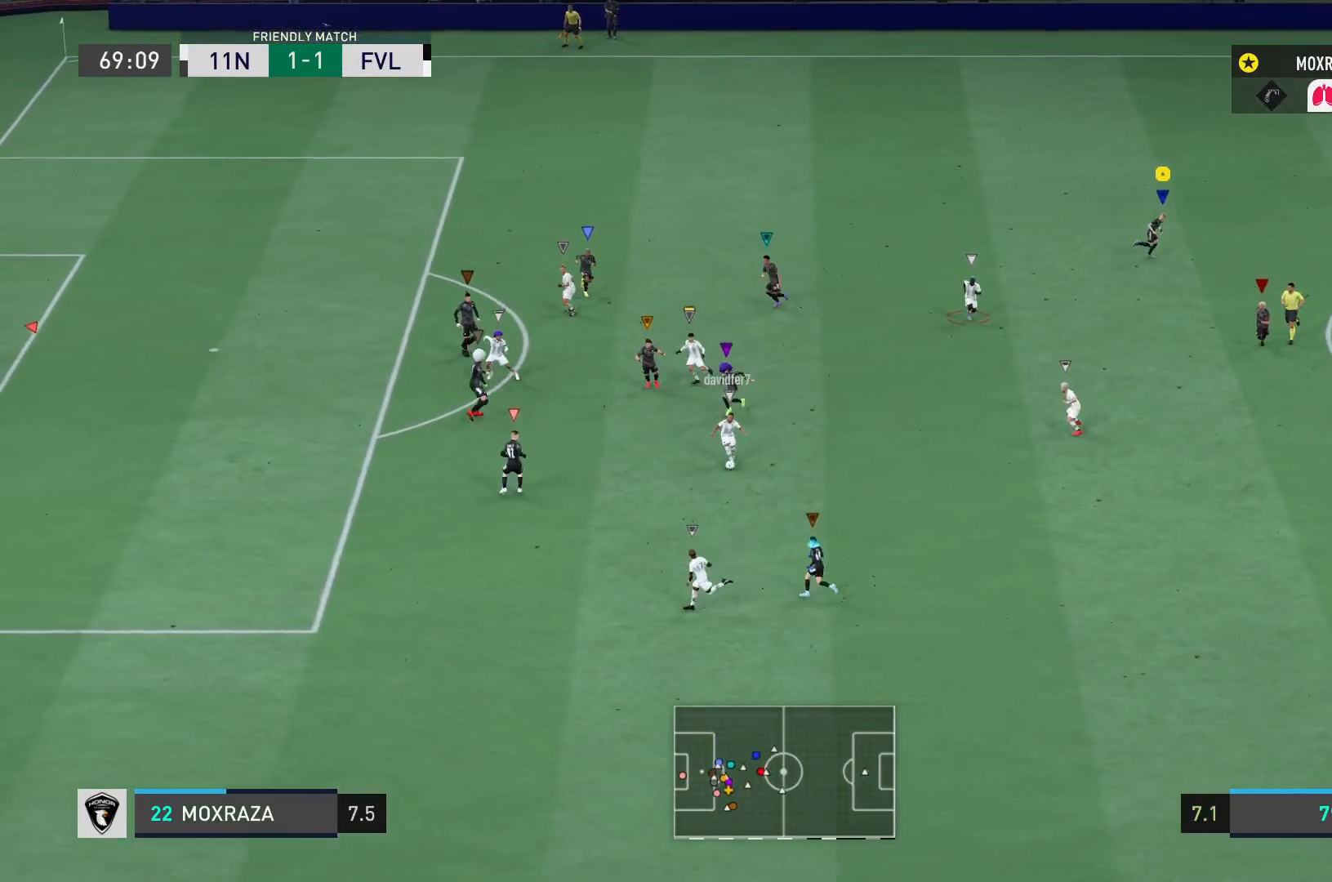
{"buttons": [], "left_stick": "down", "right_stick": "center", "events": [[450, "left_stick", "down"]]}
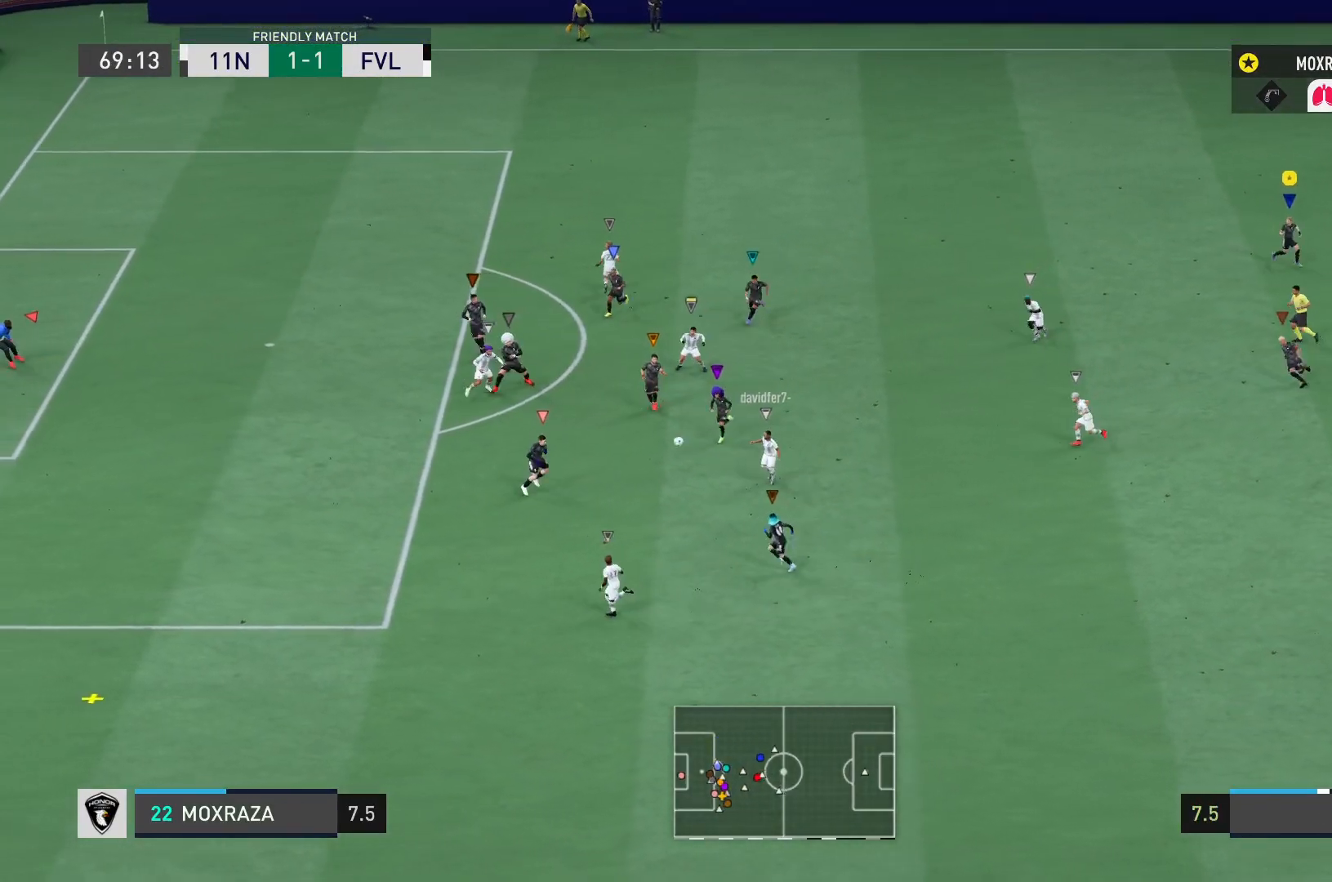
{"buttons": [], "left_stick": "down-left", "right_stick": "center", "events": [[150, "left_stick", "down-left"]]}
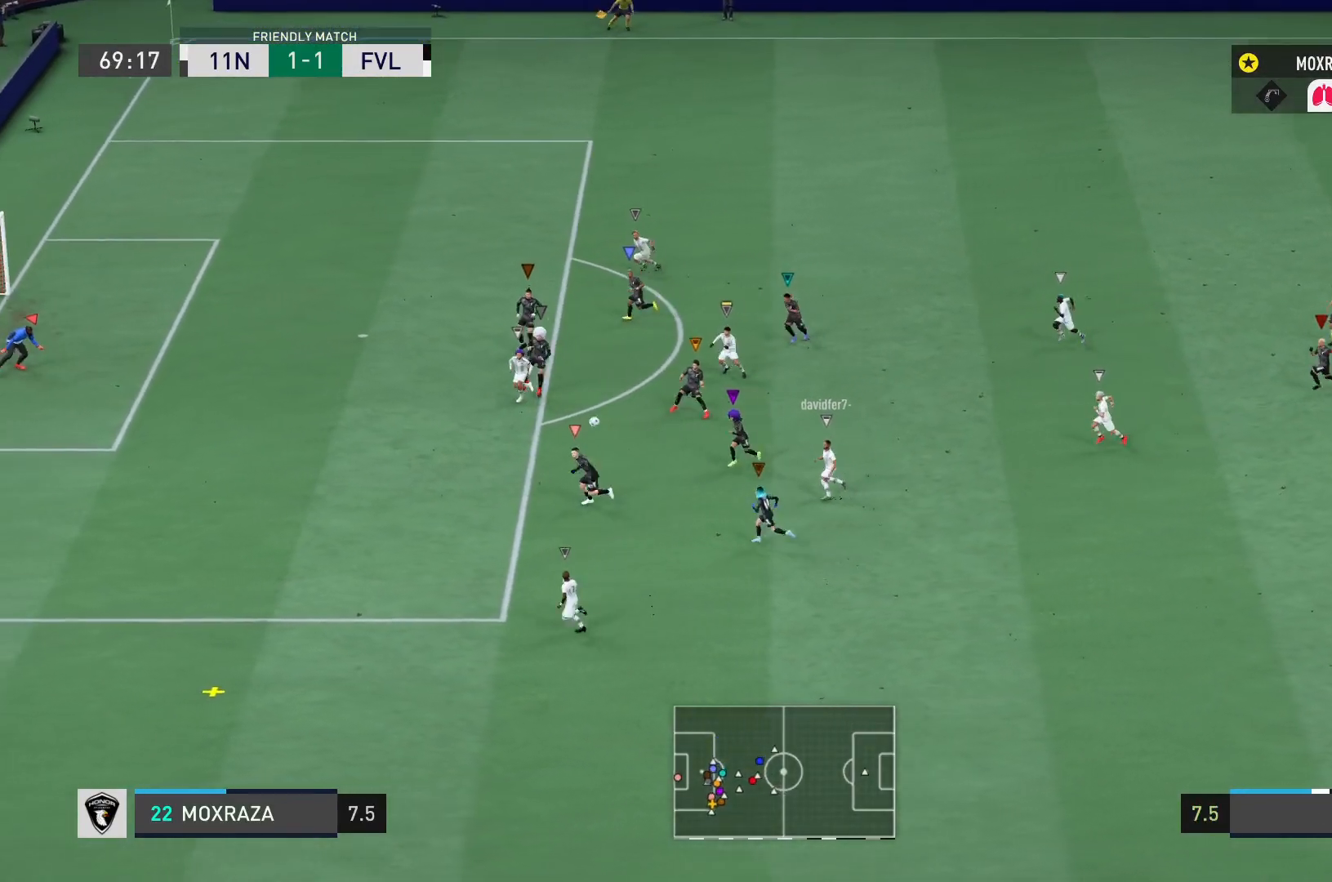
{"buttons": [], "left_stick": "center", "right_stick": "center", "events": [[117, "left_stick", "center"]]}
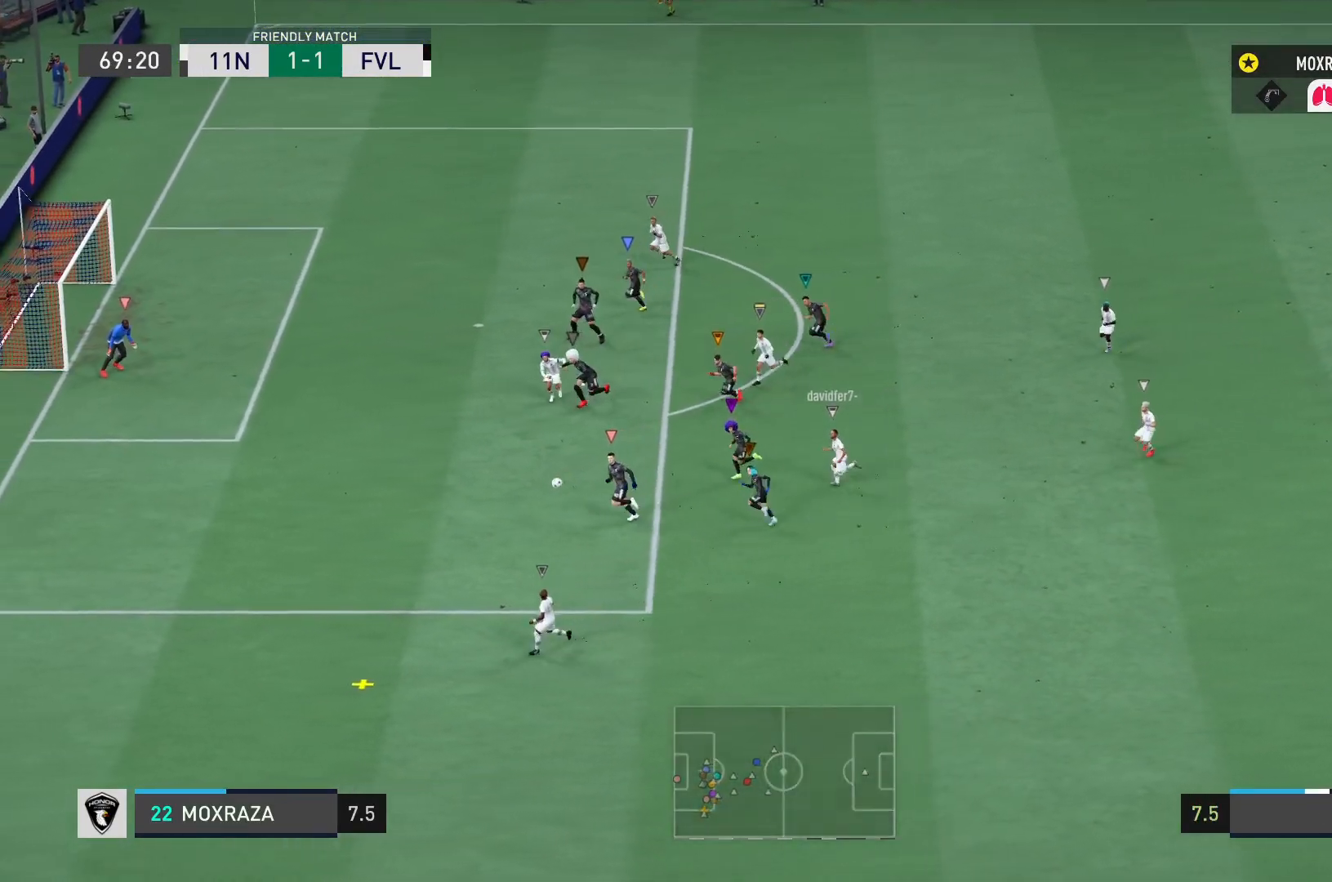
{"buttons": [], "left_stick": "center", "right_stick": "center", "events": []}
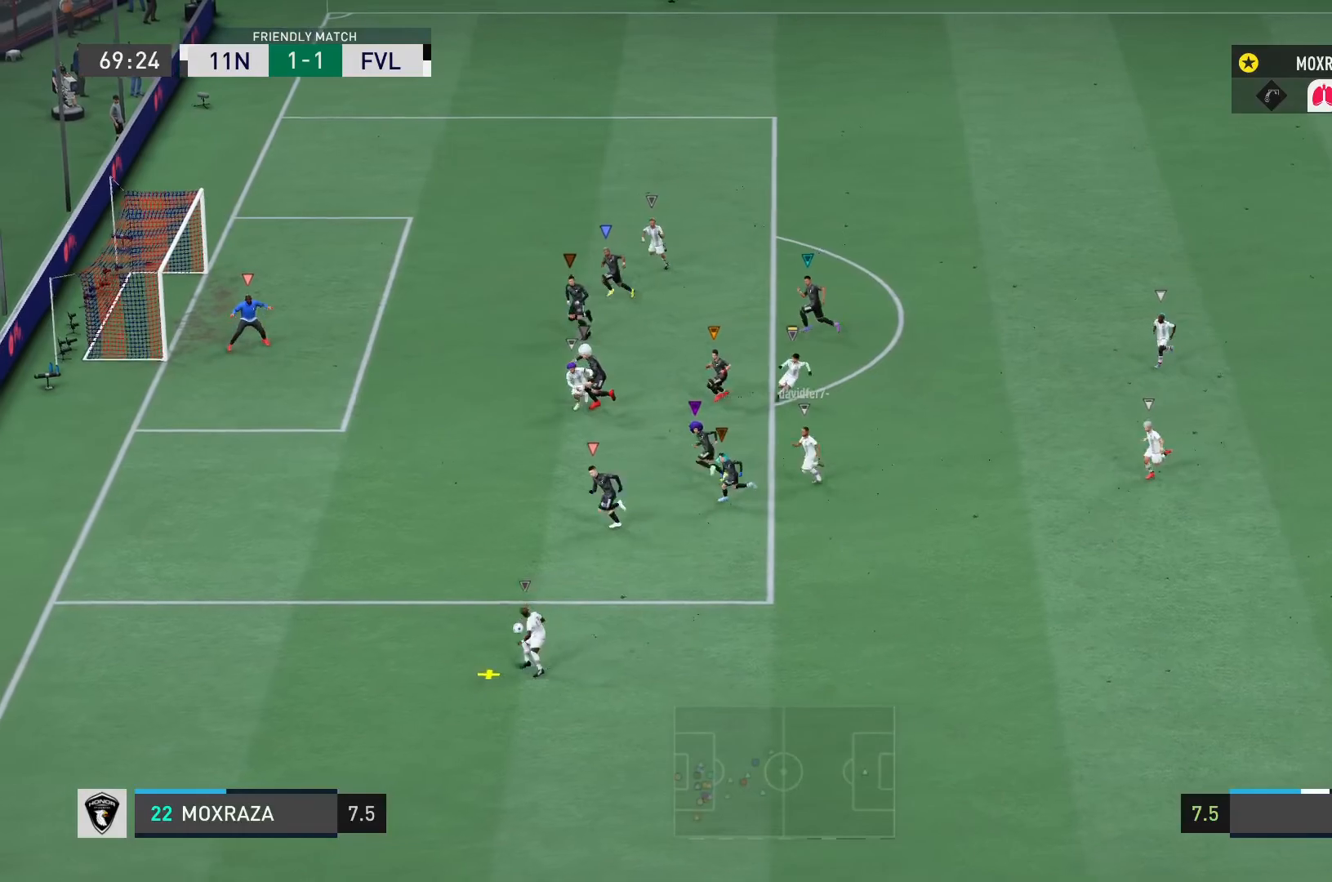
{"buttons": [], "left_stick": "center", "right_stick": "center", "events": []}
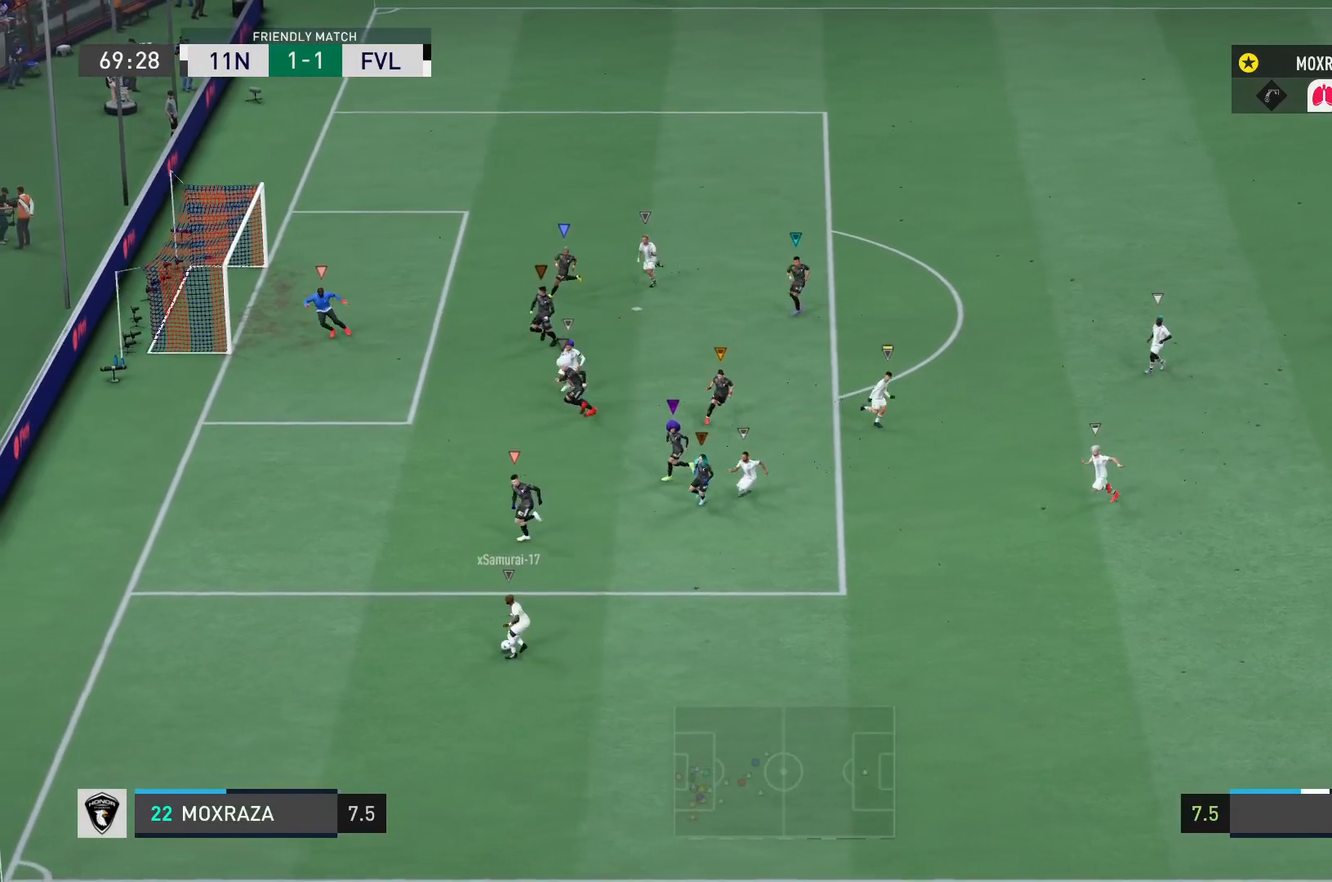
{"buttons": [], "left_stick": "center", "right_stick": "center", "events": []}
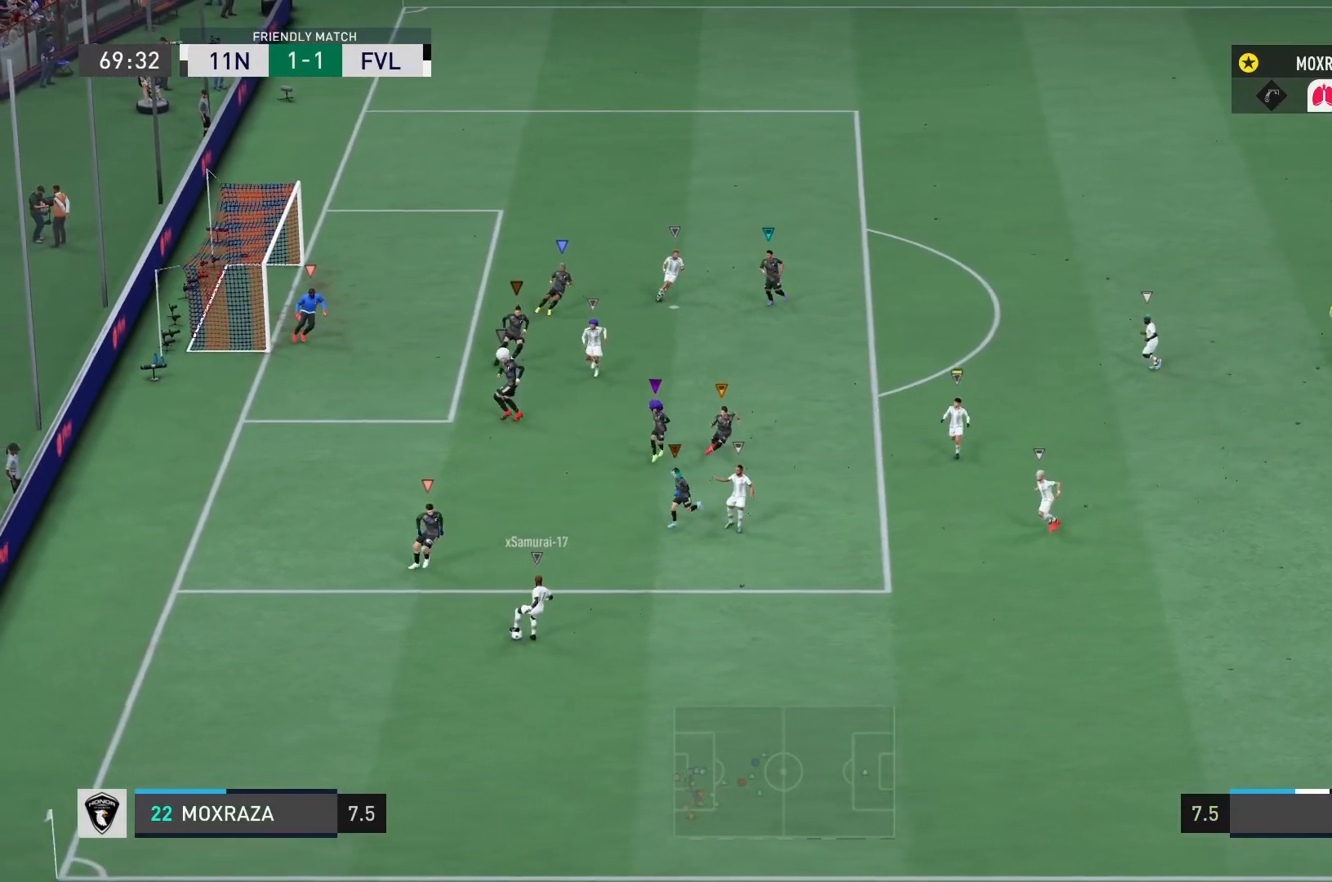
{"buttons": [], "left_stick": "center", "right_stick": "center", "events": []}
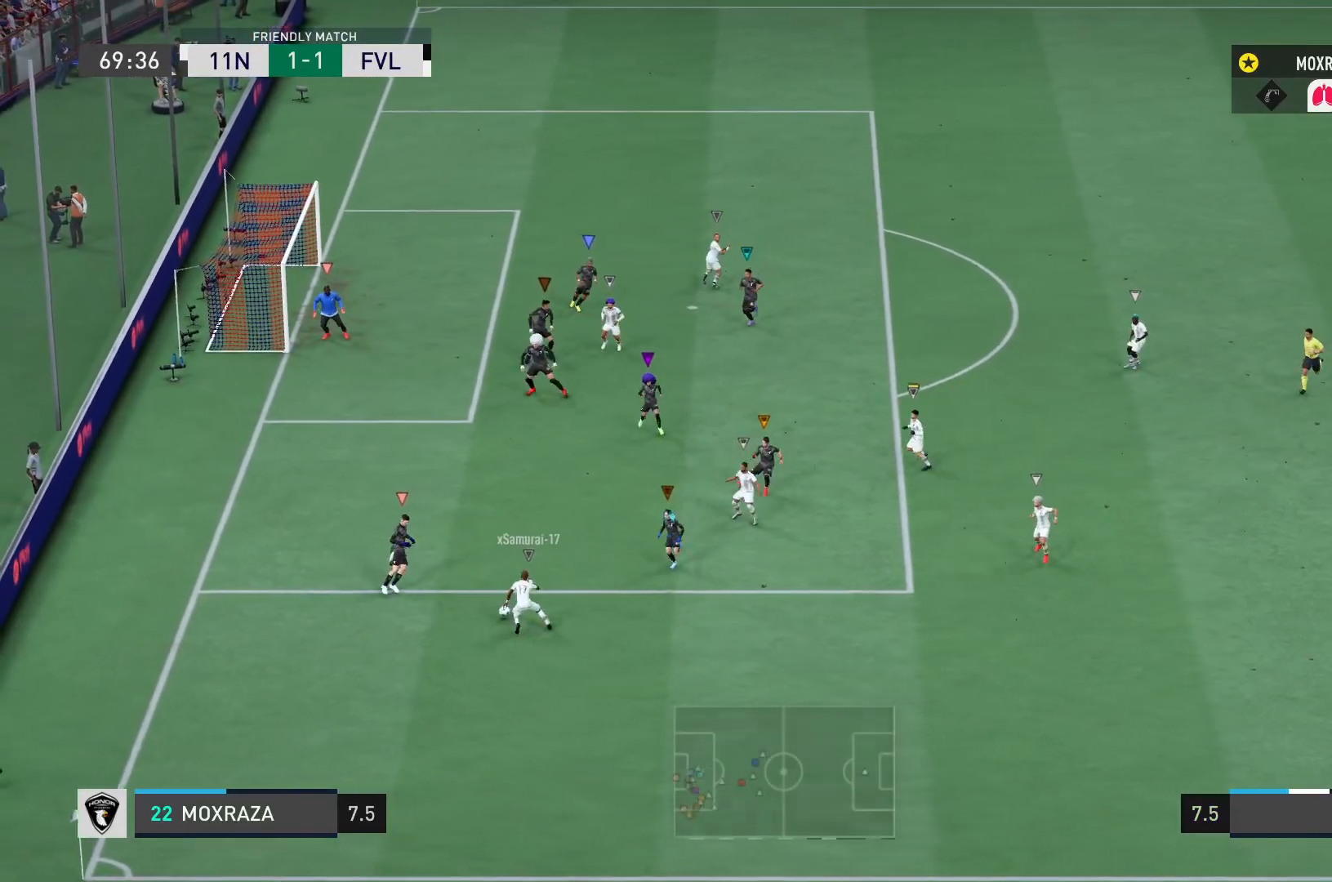
{"buttons": [], "left_stick": "center", "right_stick": "center", "events": []}
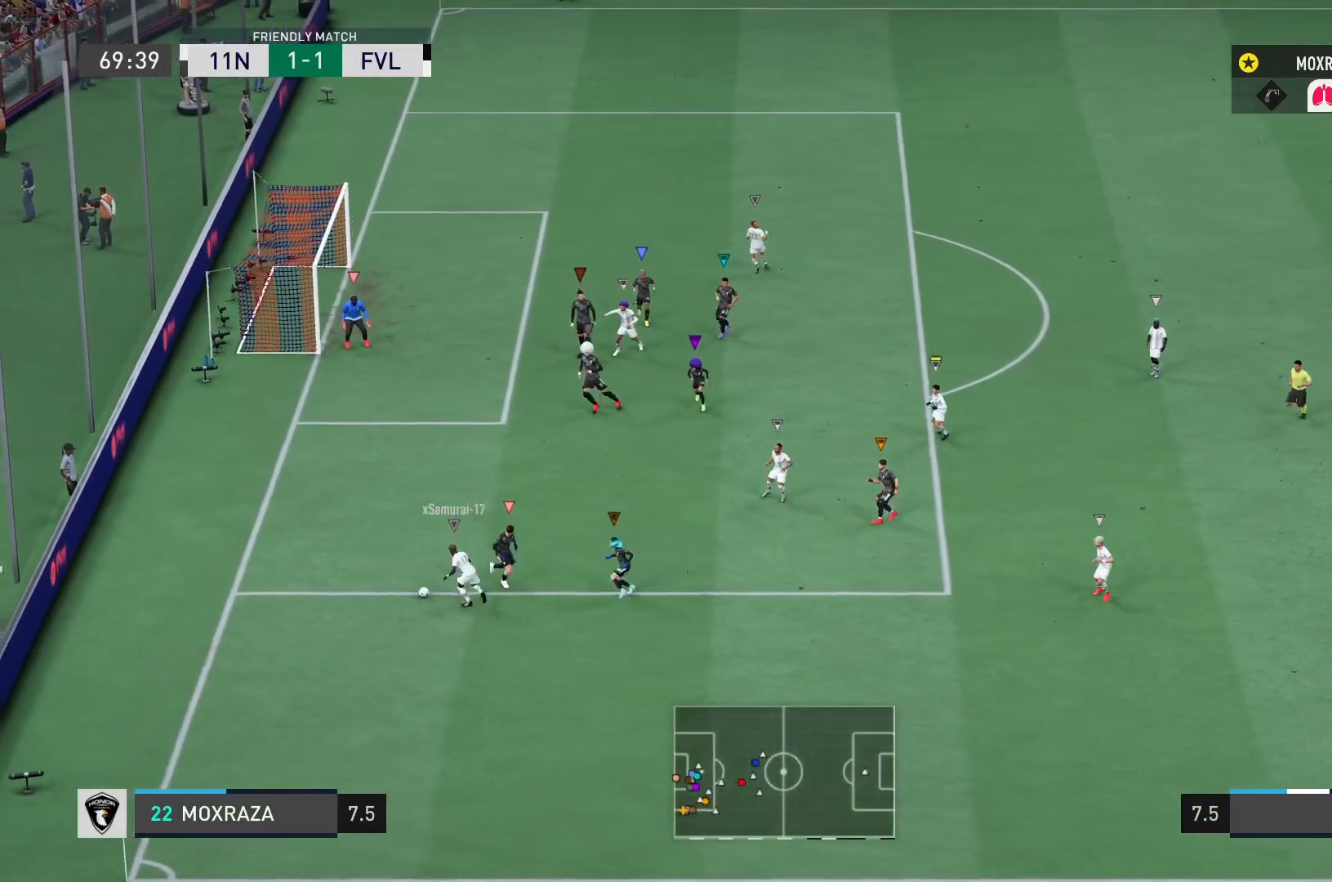
{"buttons": [], "left_stick": "center", "right_stick": "center", "events": []}
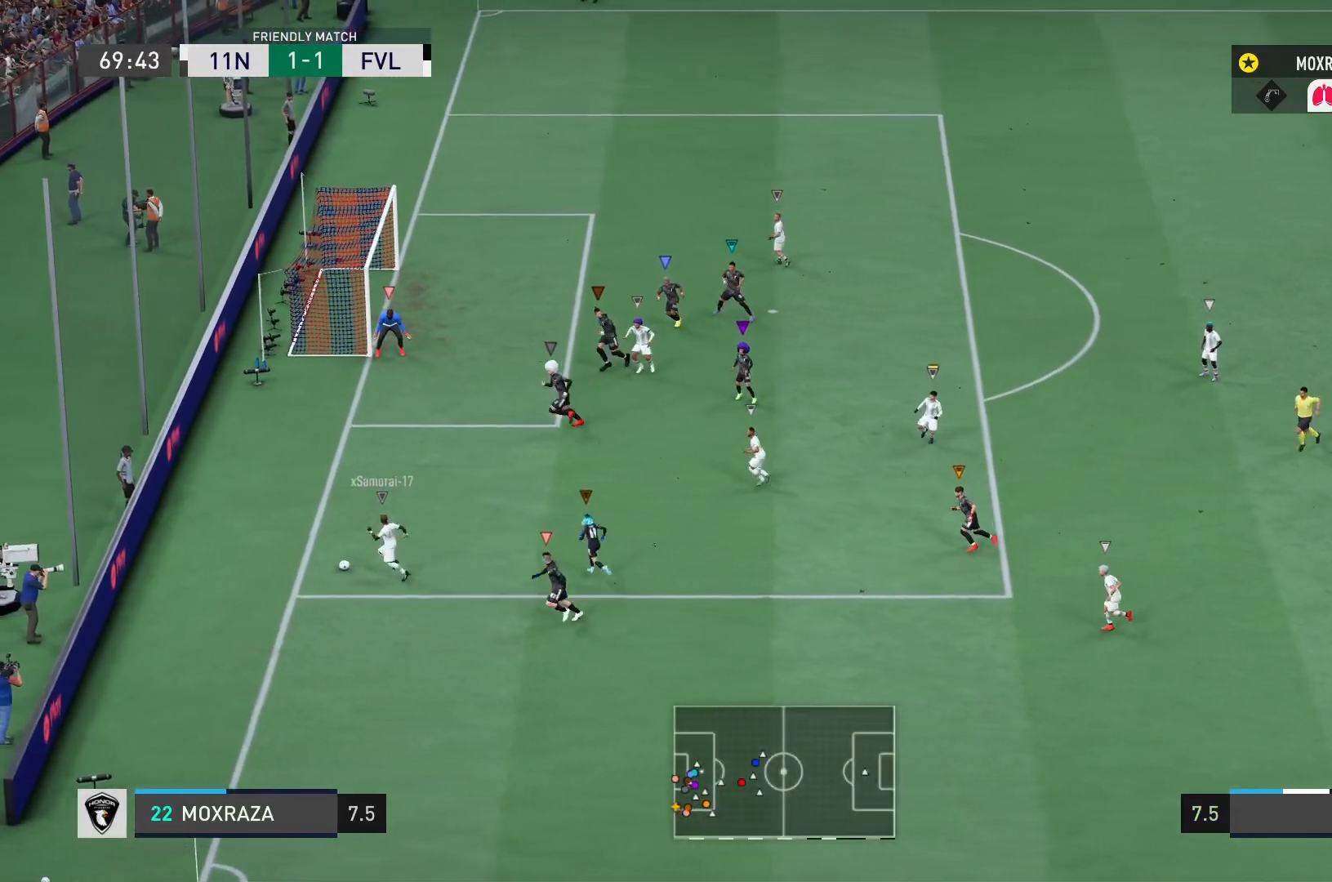
{"buttons": [], "left_stick": "center", "right_stick": "center", "events": []}
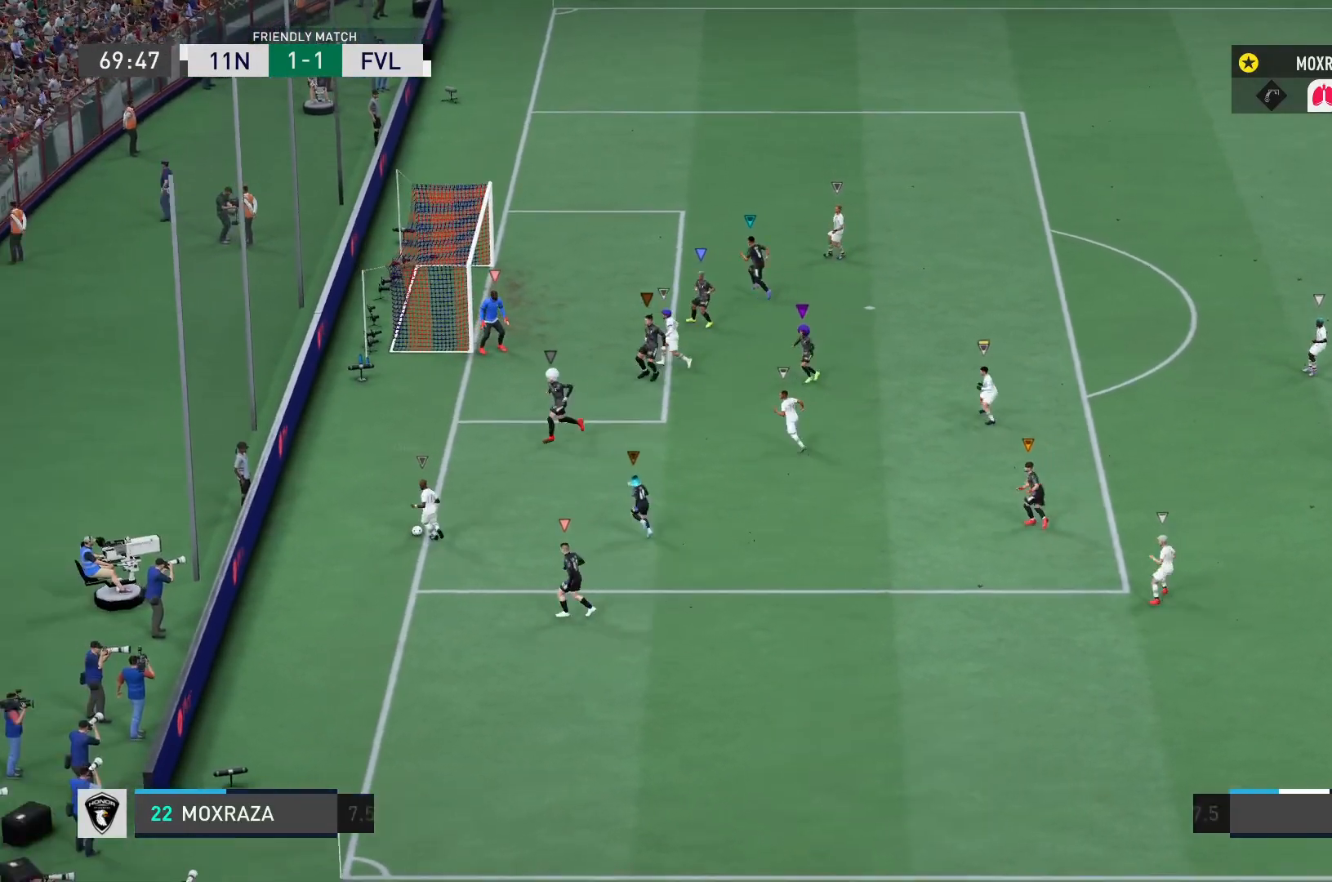
{"buttons": ["L1", "R1"], "left_stick": "center", "right_stick": "center", "events": [[500, "L1", "down"], [500, "R1", "down"]]}
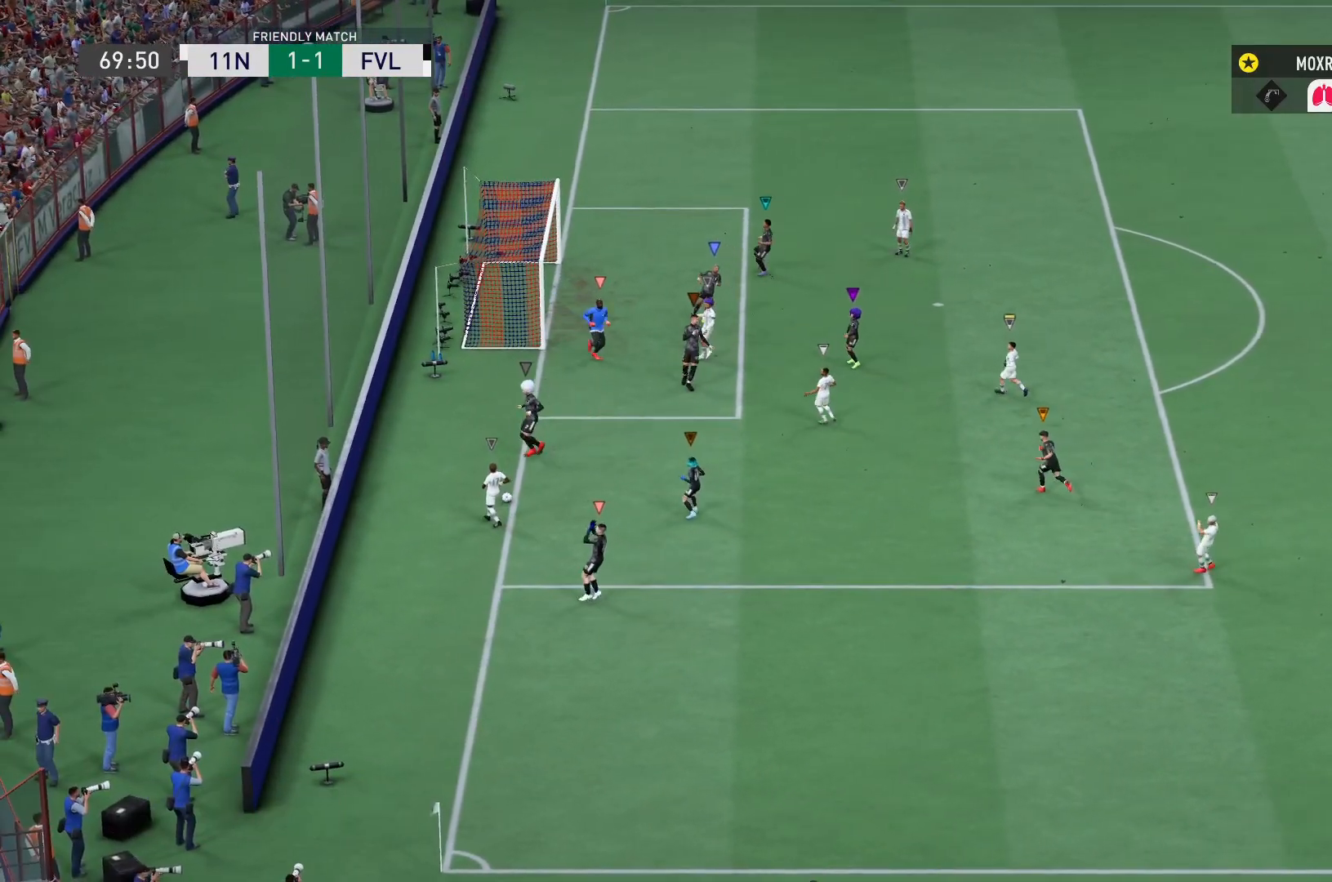
{"buttons": [], "left_stick": "down-left", "right_stick": "center", "events": [[134, "L1", "up"], [134, "R1", "up"], [167, "L1", "down"], [201, "CROSS", "down"], [201, "R1", "down"], [267, "CROSS", "up"], [301, "L1", "up"], [301, "R1", "up"], [334, "L1", "down"], [367, "CROSS", "down"], [401, "R1", "down"], [434, "CROSS", "up"], [451, "R1", "up"], [484, "L1", "up"], [501, "left_stick", "down-left"]]}
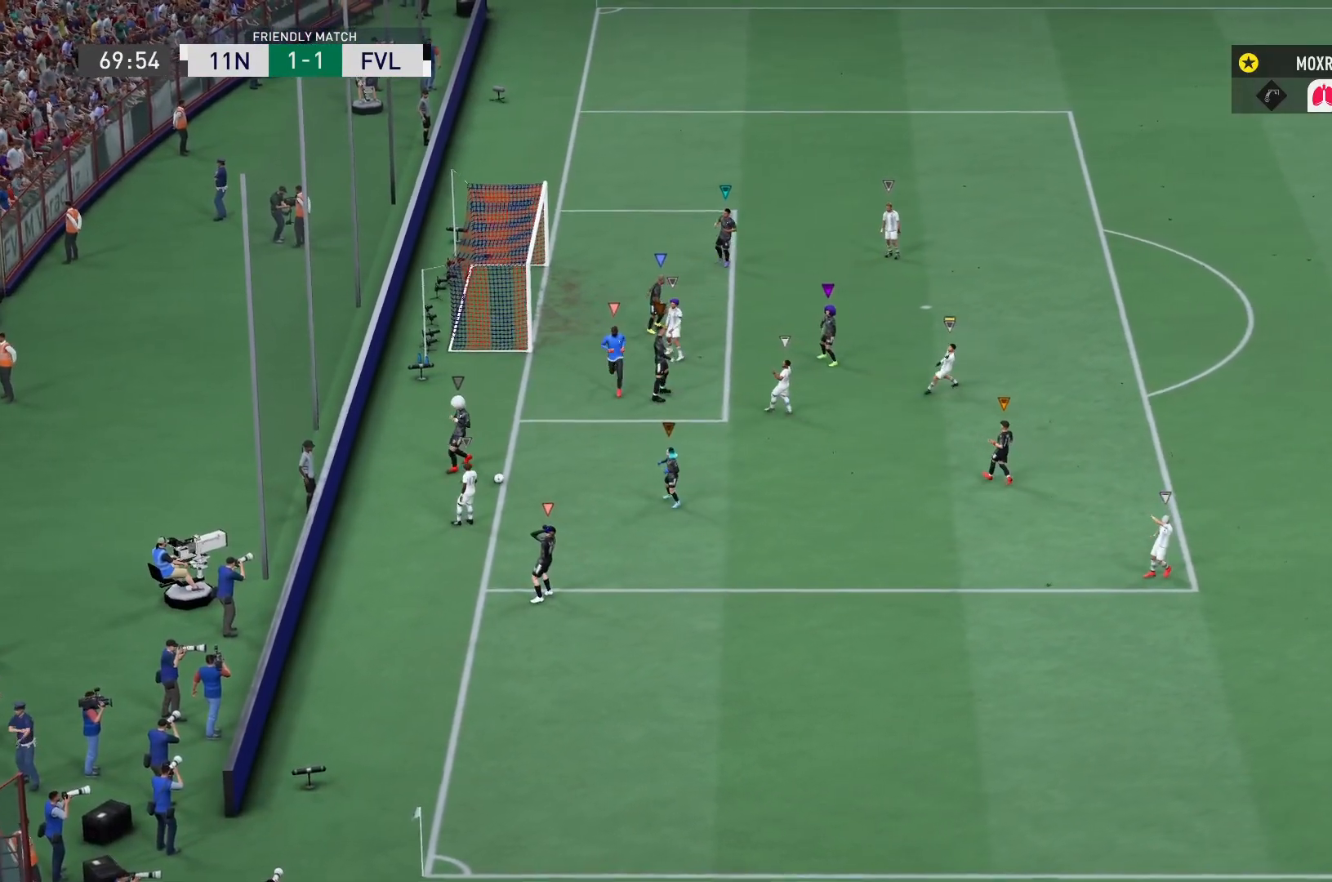
{"buttons": [], "left_stick": "down-left", "right_stick": "center", "events": [[17, "CROSS", "down"], [117, "CROSS", "up"]]}
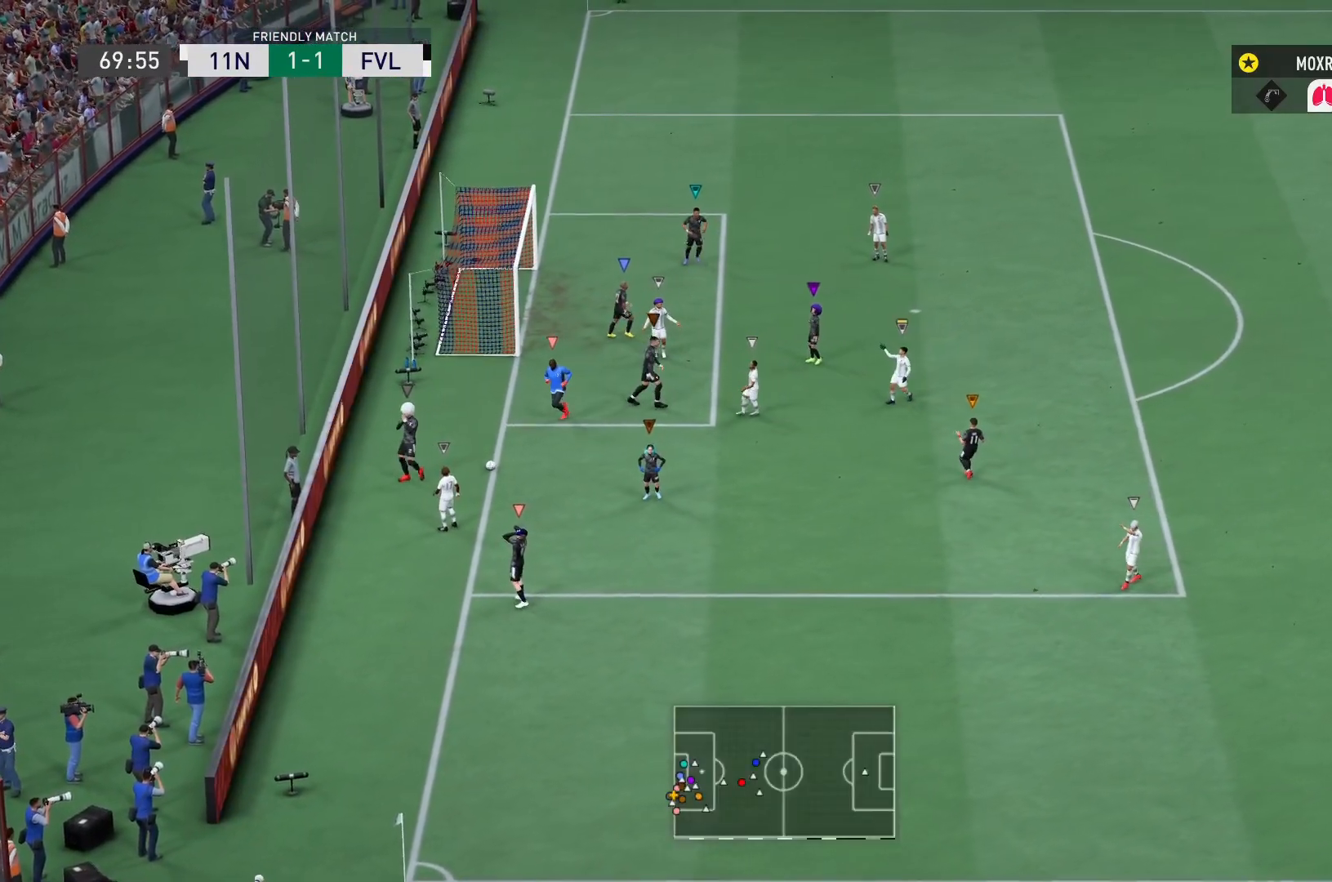
{"buttons": [], "left_stick": "down", "right_stick": "center", "events": [[17, "CROSS", "down"], [50, "left_stick", "center"], [84, "CROSS", "up"], [217, "CROSS", "down"], [284, "CROSS", "up"], [384, "CROSS", "down"], [417, "left_stick", "down"], [451, "CROSS", "up"]]}
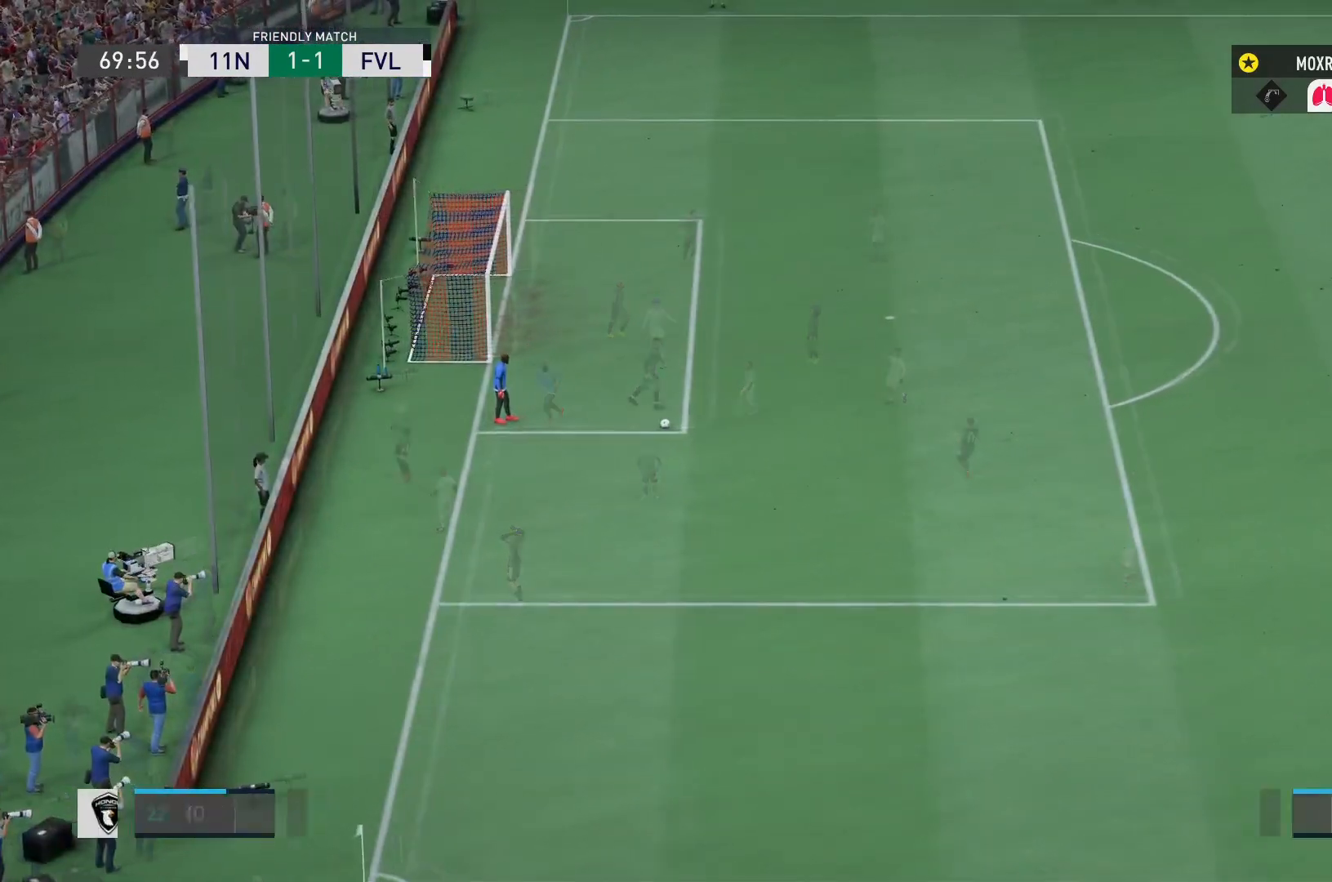
{"buttons": ["L2"], "left_stick": "down", "right_stick": "center", "events": [[50, "L2", "down"], [317, "left_stick", "down-left"], [484, "left_stick", "down"]]}
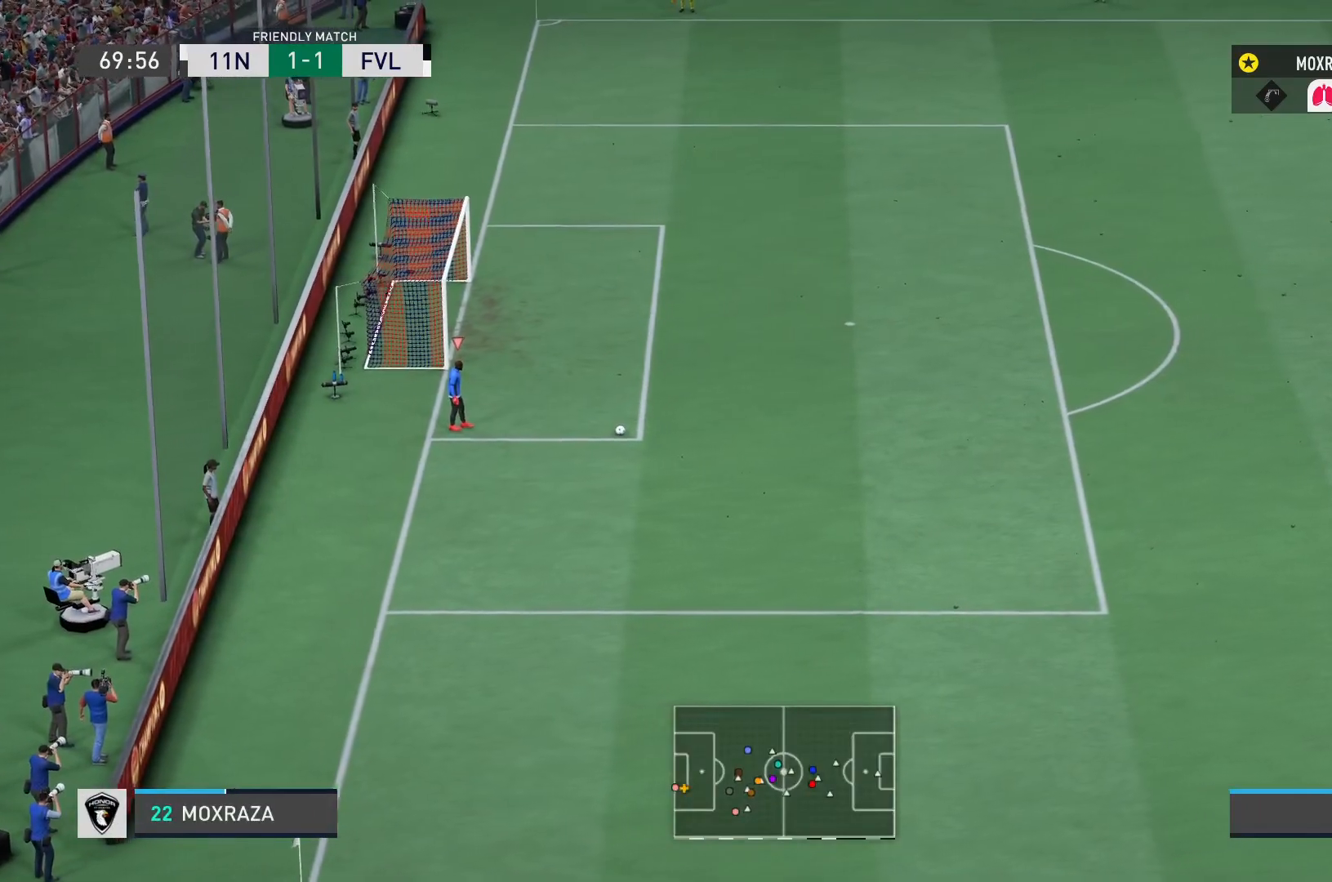
{"buttons": ["L2"], "left_stick": "down-left", "right_stick": "center", "events": [[167, "left_stick", "down-right"], [267, "left_stick", "down"], [434, "left_stick", "down-left"]]}